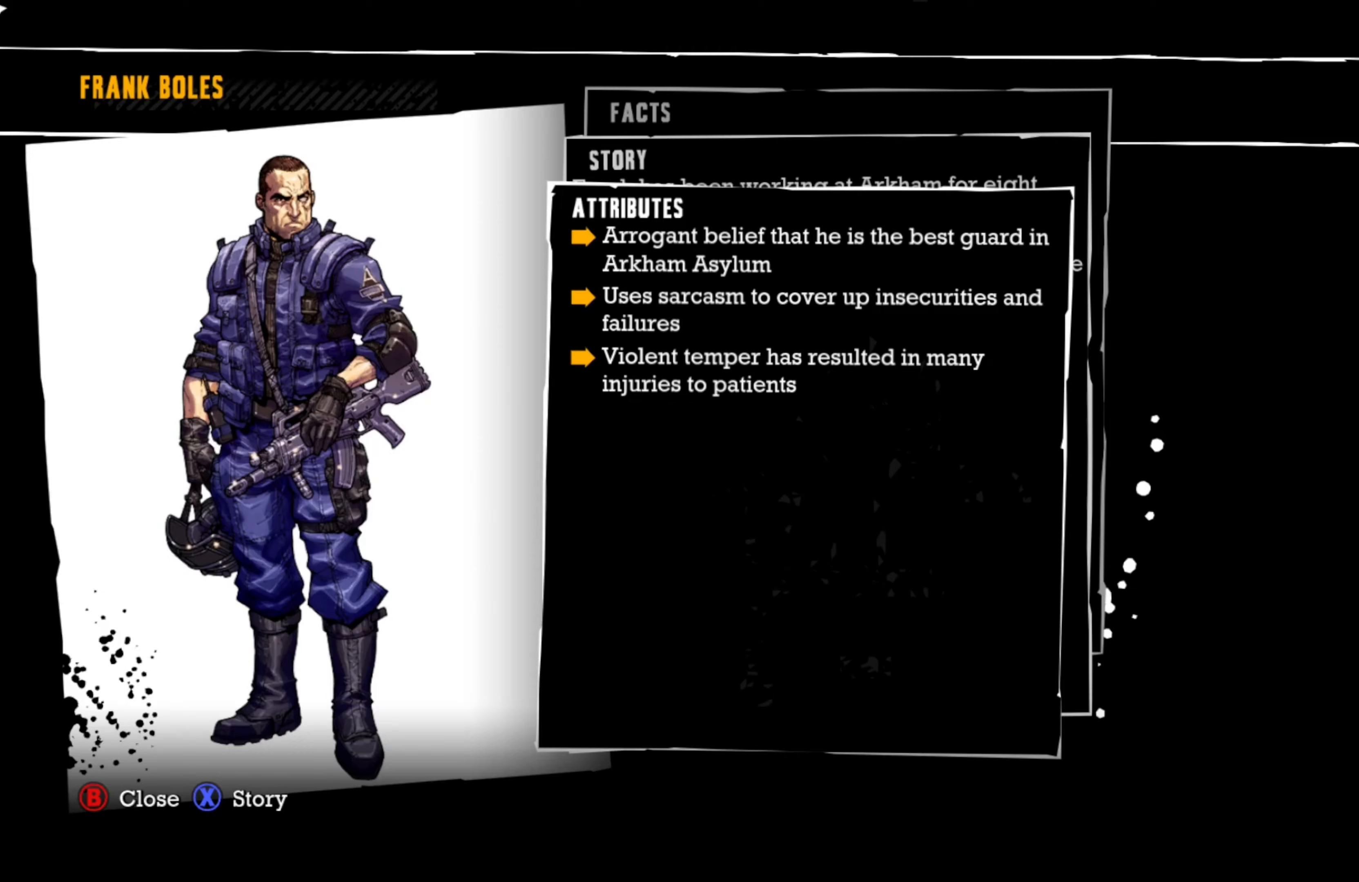
Gameplay with a controller (Xbox layout); each line is a JSON object with the inputs held at the frame after it. "events" lists button and stick changes between this image and that frame as [ms after this image, input, new state], when the widget could be followed in between.
{"buttons": [], "left_stick": "center", "right_stick": "center", "events": [[360, "B", "down"], [460, "B", "up"]]}
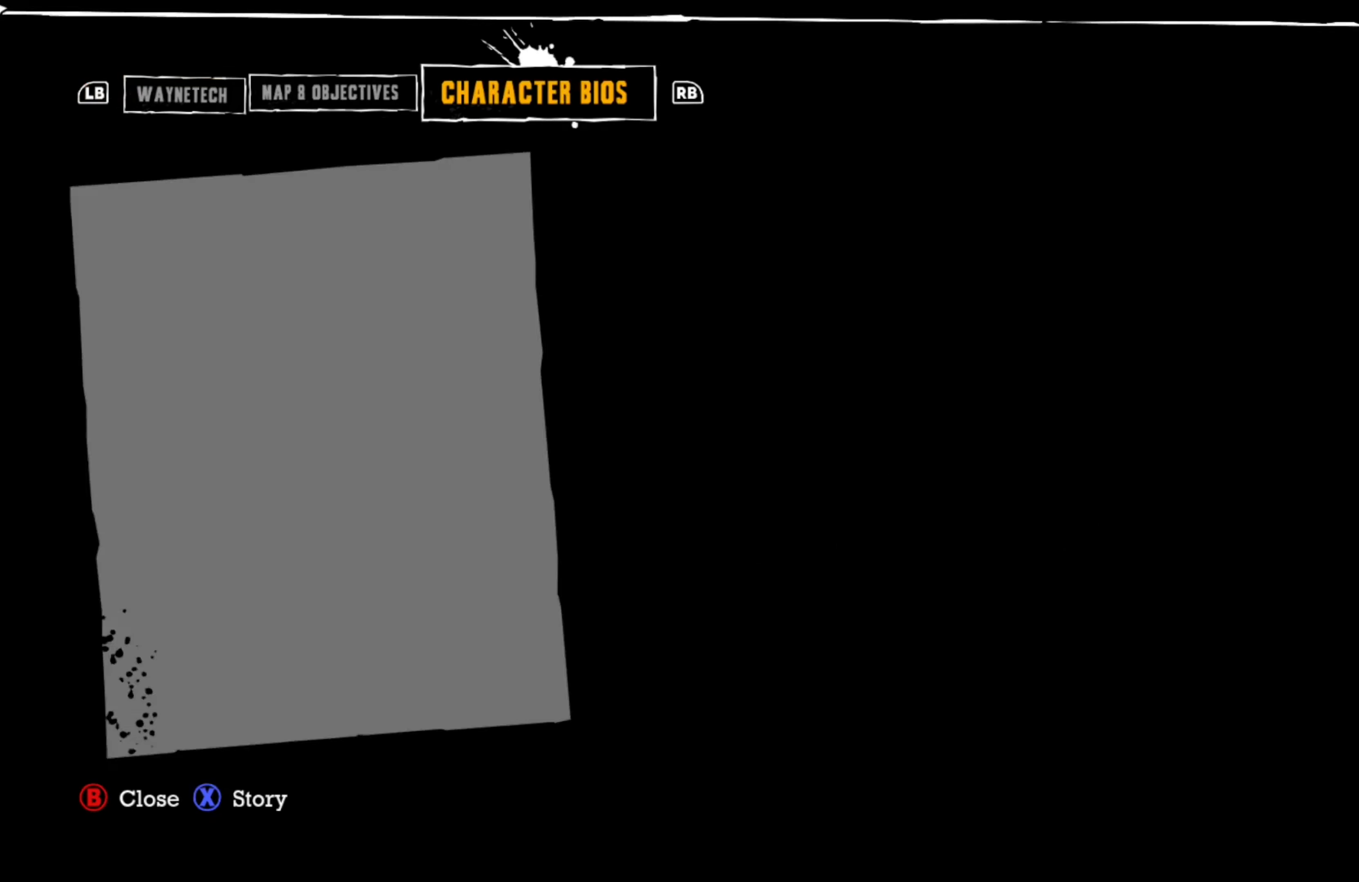
{"buttons": [], "left_stick": "center", "right_stick": "center", "events": []}
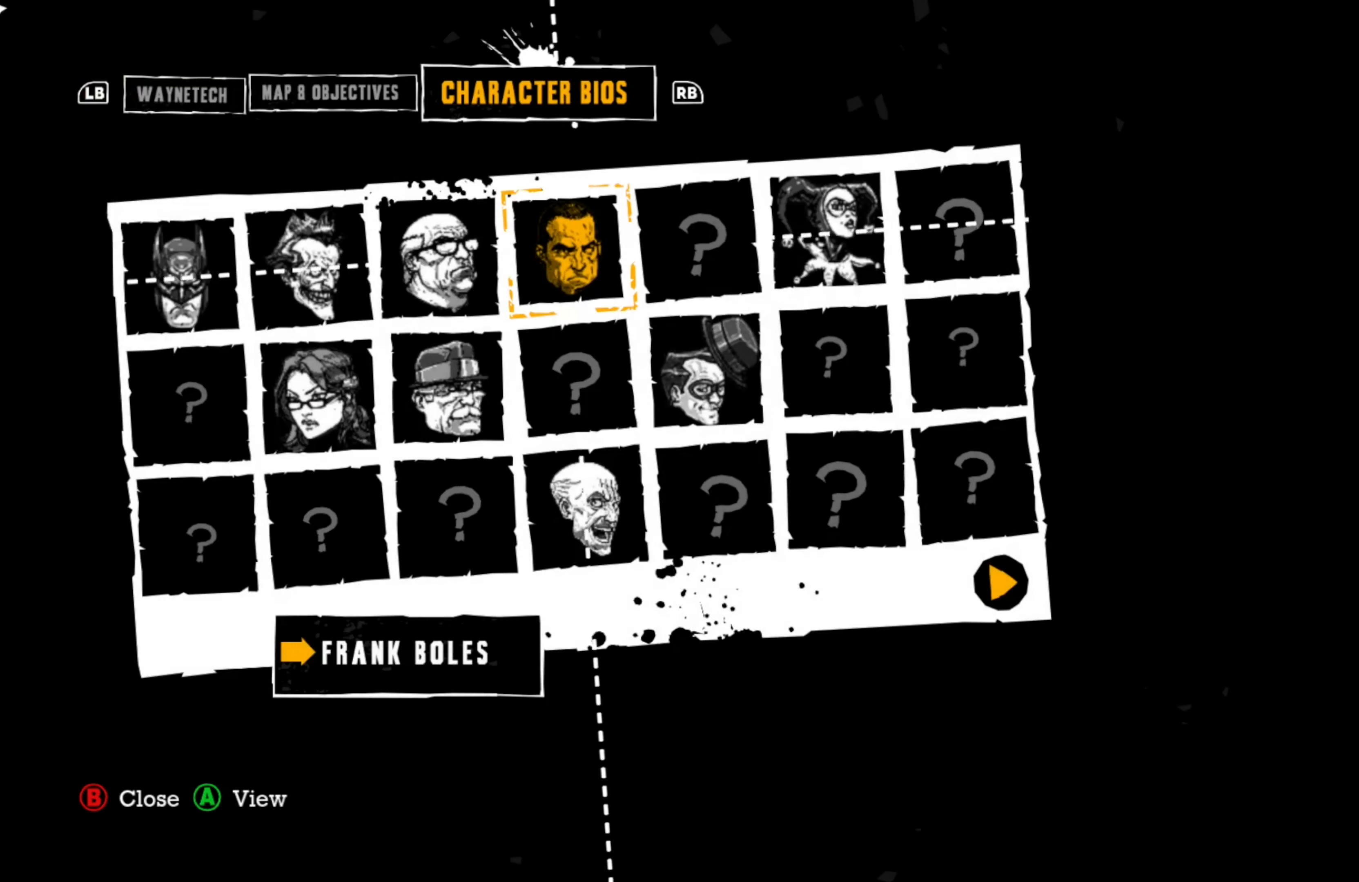
{"buttons": [], "left_stick": "center", "right_stick": "center", "events": []}
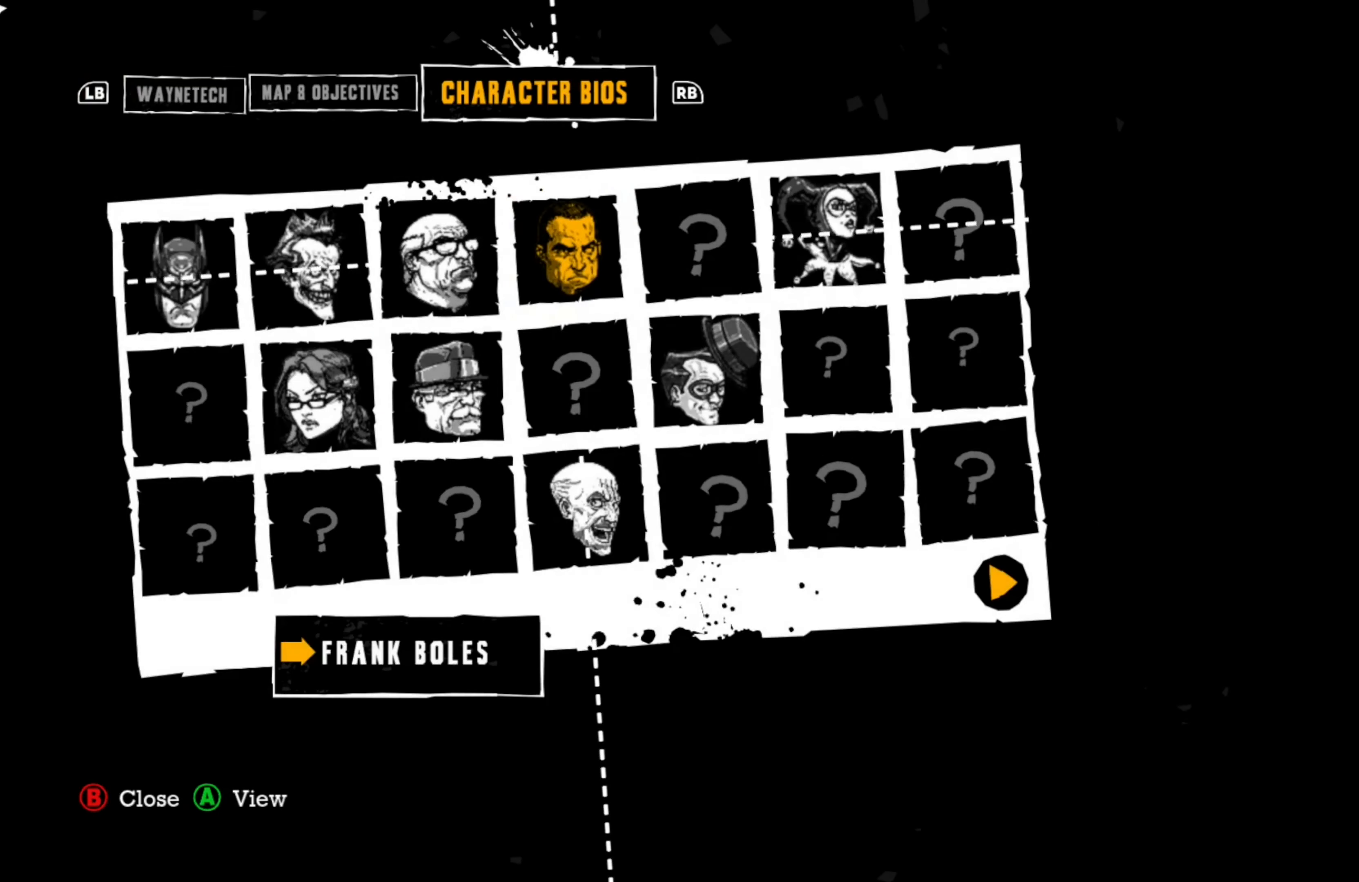
{"buttons": ["DPAD_RIGHT"], "left_stick": "center", "right_stick": "center", "events": [[360, "DPAD_RIGHT", "down"]]}
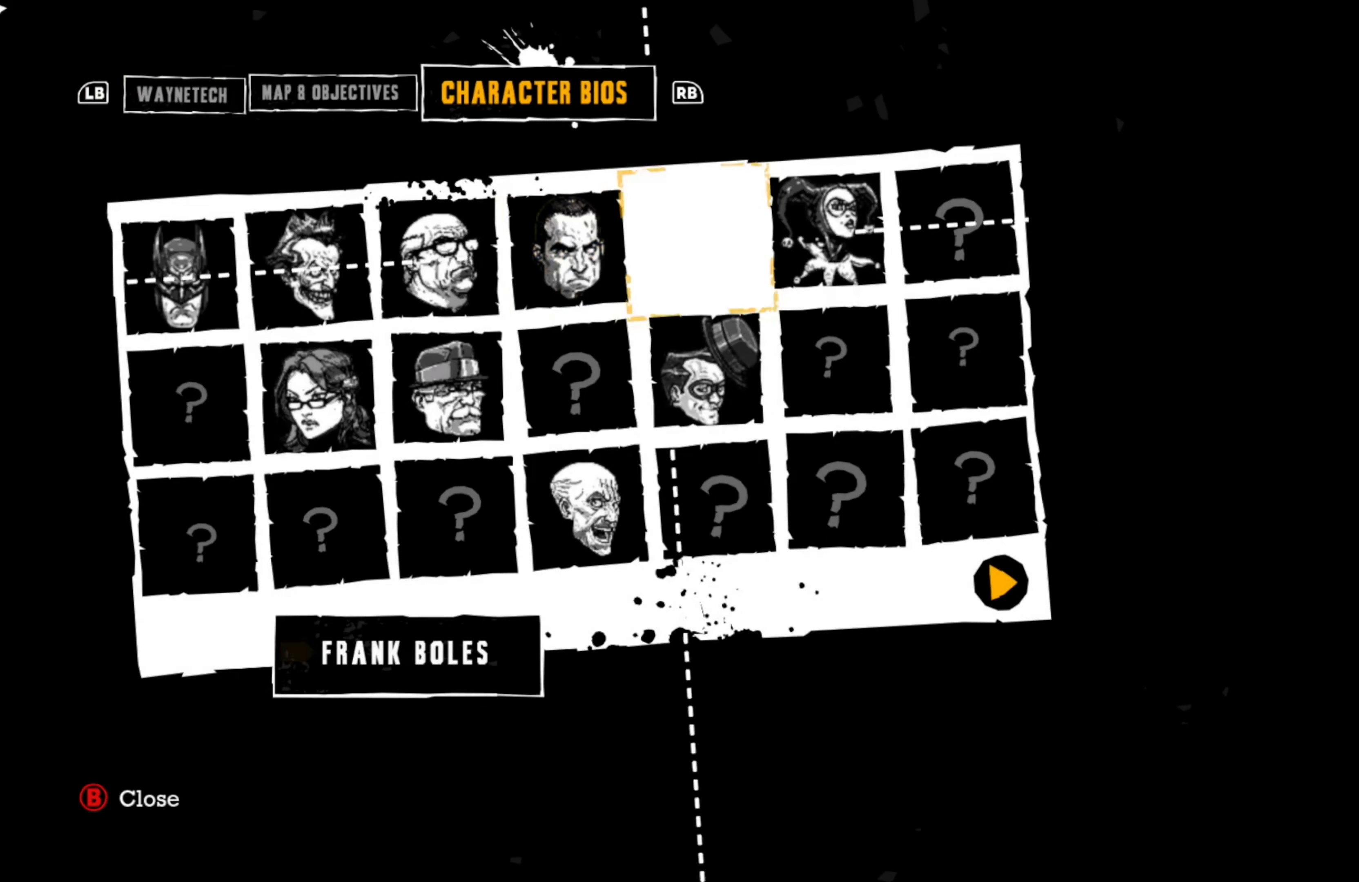
{"buttons": ["DPAD_RIGHT"], "left_stick": "center", "right_stick": "center", "events": []}
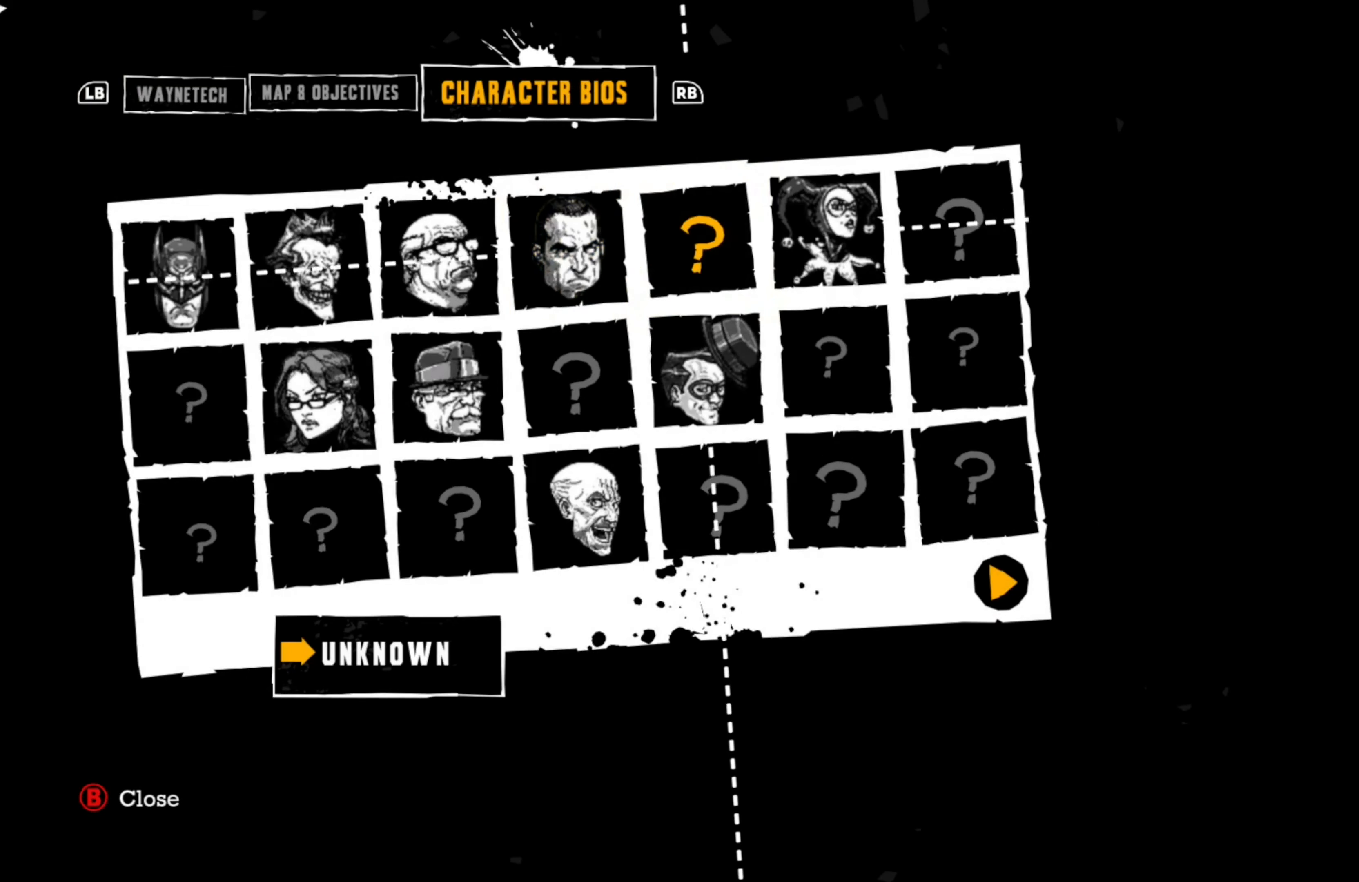
{"buttons": [], "left_stick": "center", "right_stick": "center", "events": [[360, "DPAD_RIGHT", "up"]]}
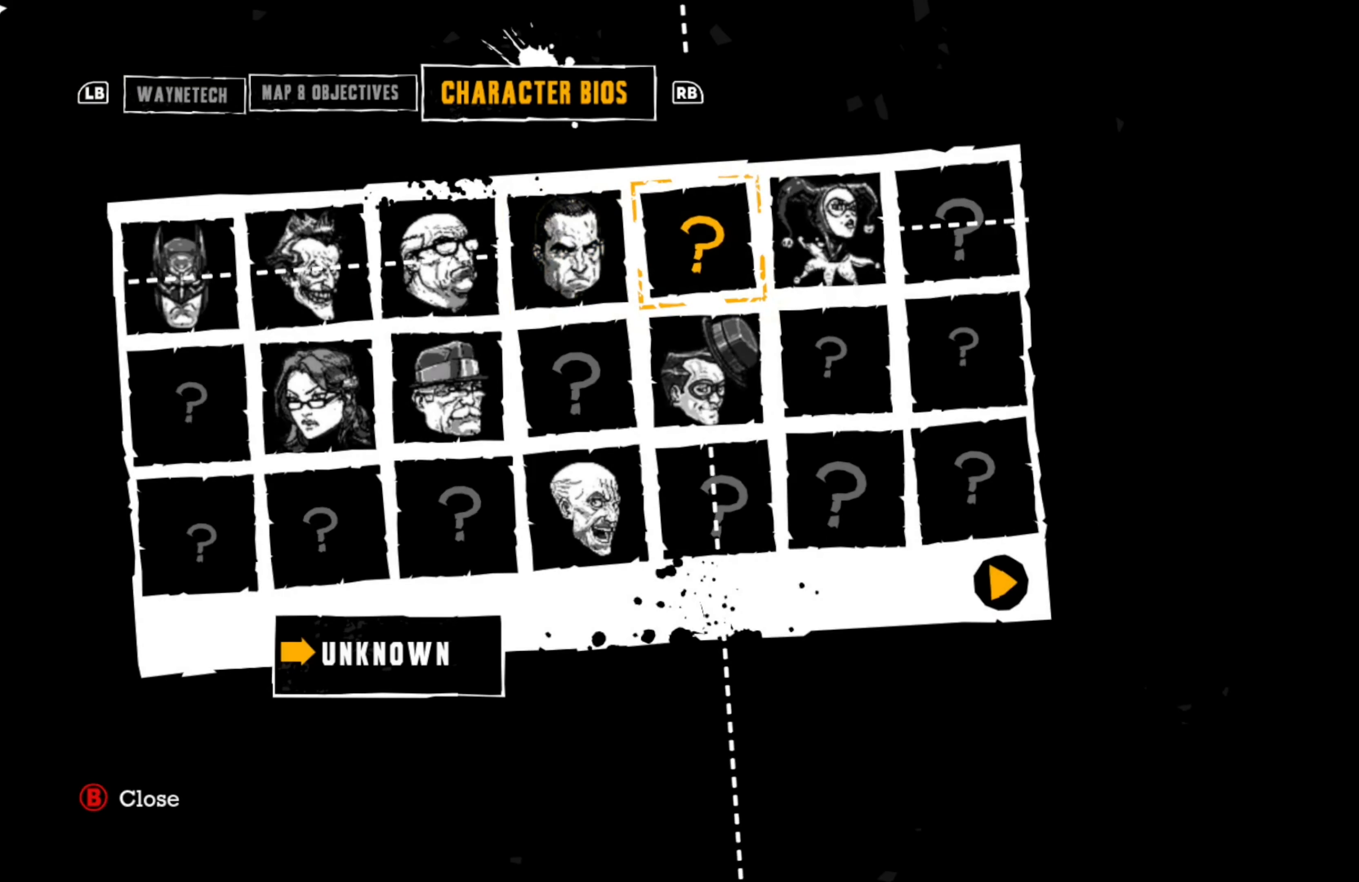
{"buttons": ["DPAD_RIGHT"], "left_stick": "center", "right_stick": "center", "events": [[60, "DPAD_RIGHT", "down"], [140, "DPAD_RIGHT", "up"], [280, "DPAD_RIGHT", "down"], [360, "DPAD_RIGHT", "up"], [460, "DPAD_RIGHT", "down"]]}
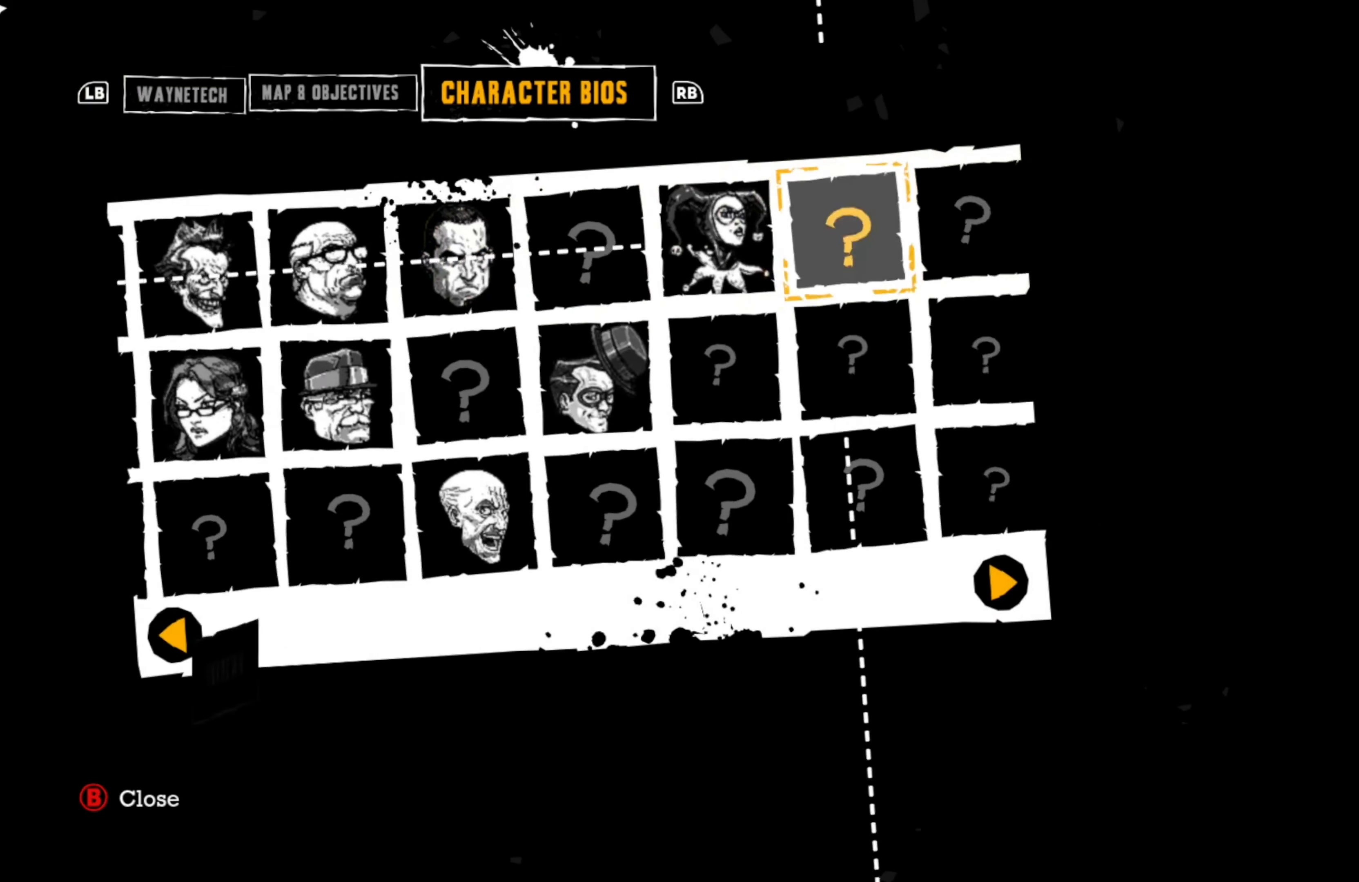
{"buttons": [], "left_stick": "center", "right_stick": "center", "events": [[80, "DPAD_RIGHT", "up"], [200, "DPAD_RIGHT", "down"], [300, "DPAD_RIGHT", "up"], [420, "DPAD_RIGHT", "down"], [500, "DPAD_RIGHT", "up"]]}
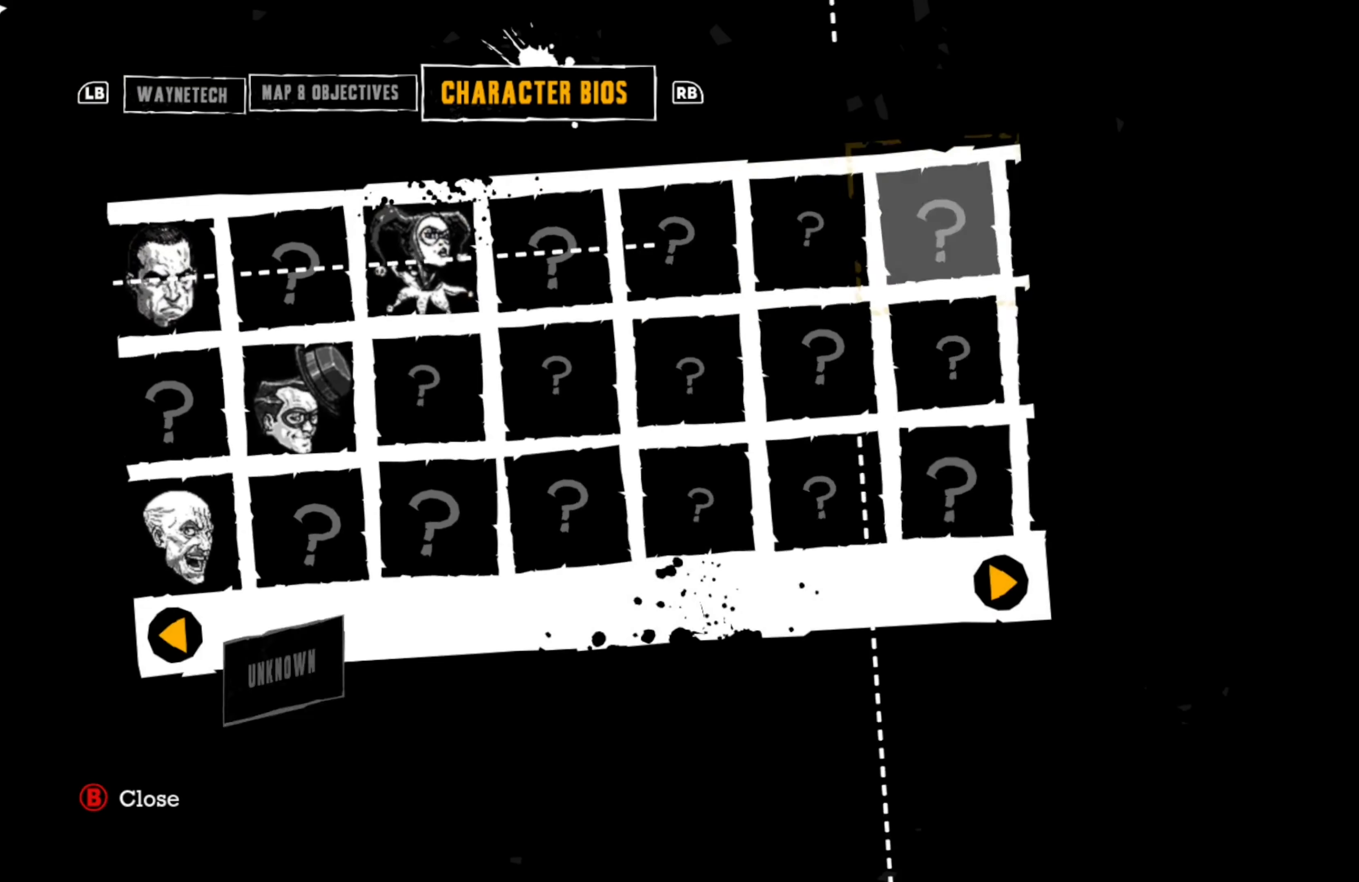
{"buttons": [], "left_stick": "center", "right_stick": "center", "events": [[100, "DPAD_RIGHT", "down"], [200, "DPAD_RIGHT", "up"], [320, "DPAD_RIGHT", "down"], [420, "DPAD_RIGHT", "up"]]}
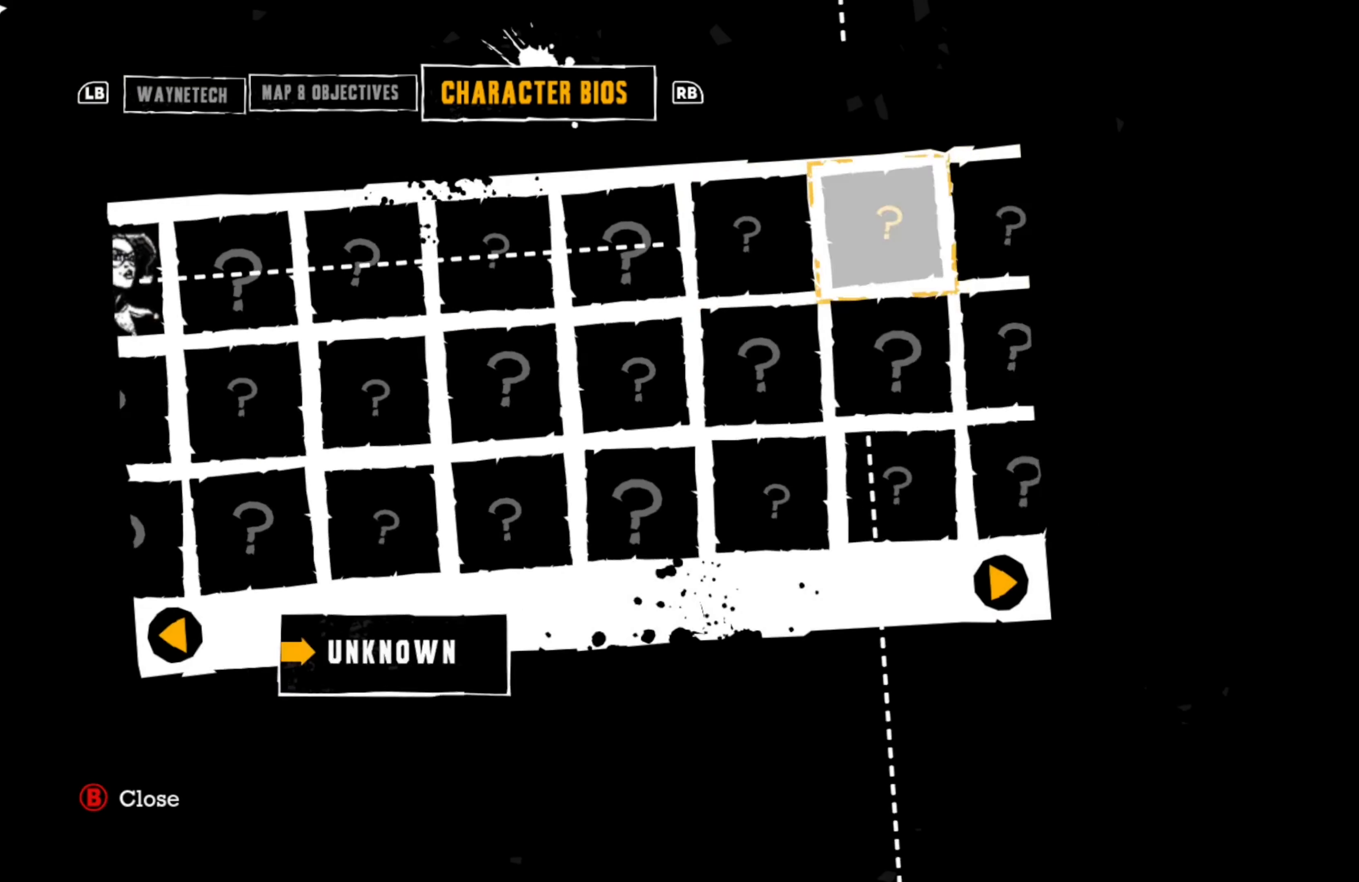
{"buttons": ["DPAD_RIGHT"], "left_stick": "center", "right_stick": "center", "events": [[20, "DPAD_RIGHT", "down"], [100, "DPAD_RIGHT", "up"], [200, "DPAD_RIGHT", "down"], [320, "DPAD_RIGHT", "up"], [420, "DPAD_RIGHT", "down"]]}
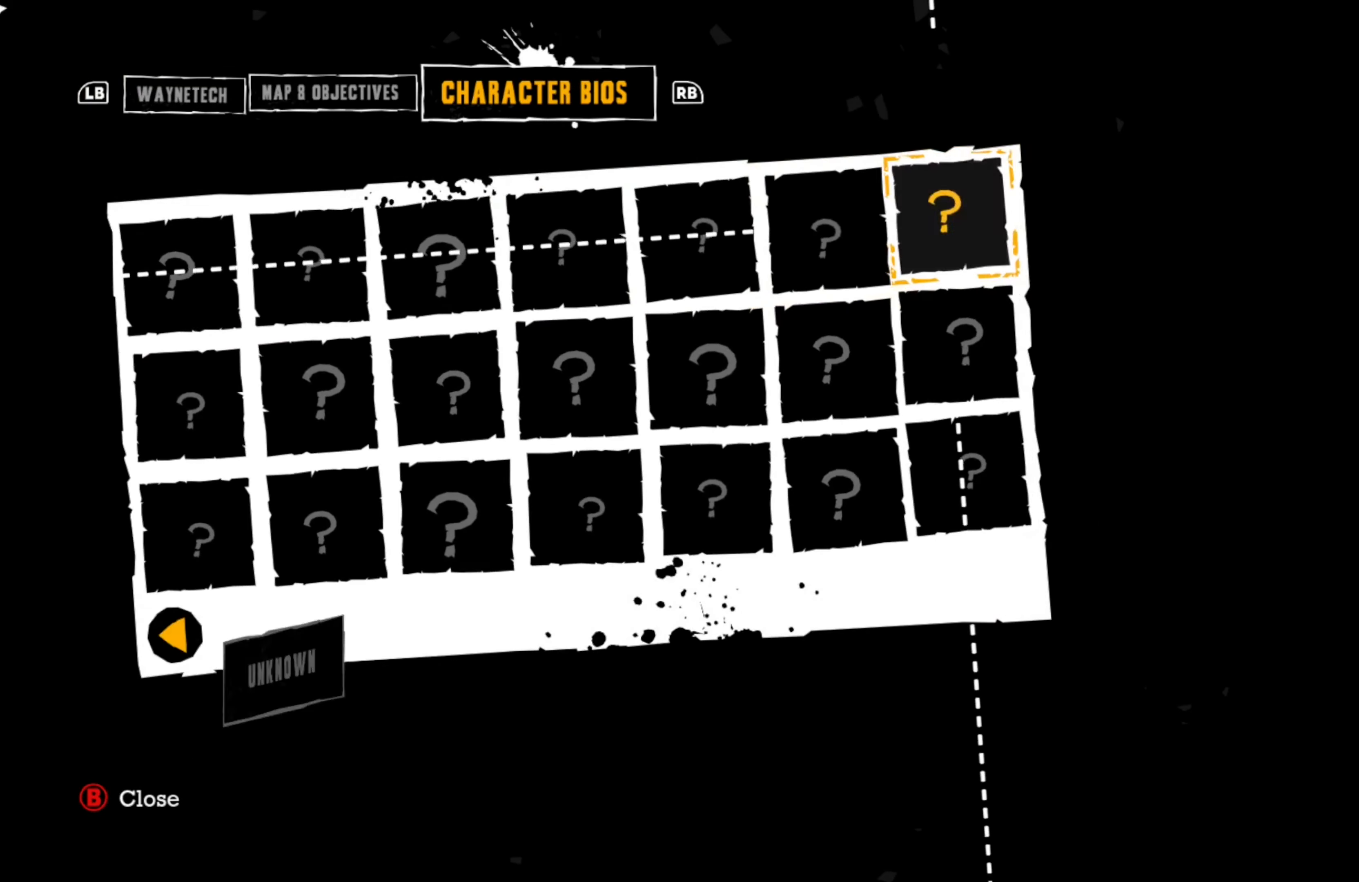
{"buttons": [], "left_stick": "center", "right_stick": "center", "events": [[20, "DPAD_RIGHT", "up"], [80, "DPAD_RIGHT", "down"], [200, "DPAD_RIGHT", "up"], [420, "B", "down"], [480, "B", "up"]]}
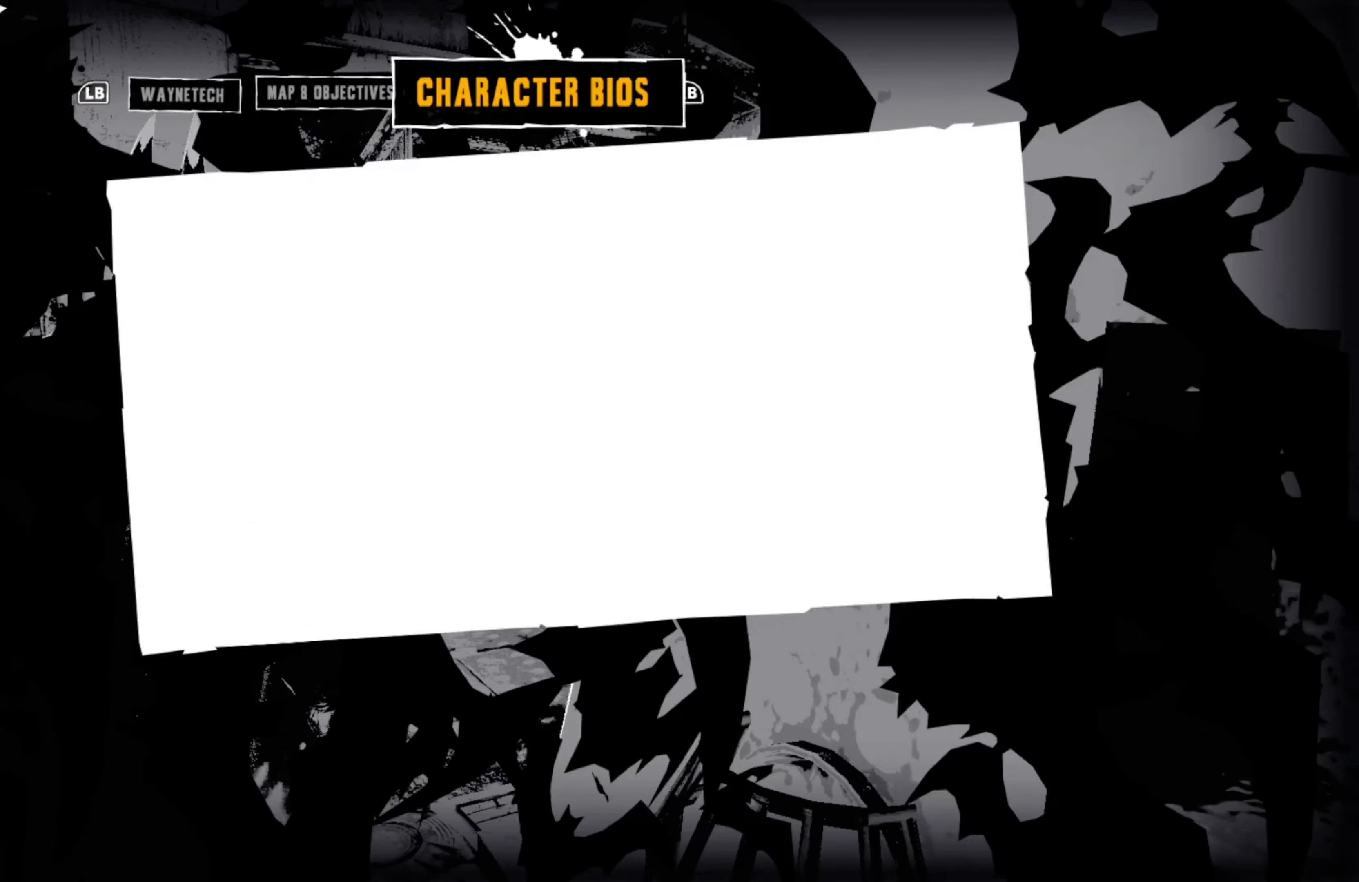
{"buttons": [], "left_stick": "center", "right_stick": "center", "events": []}
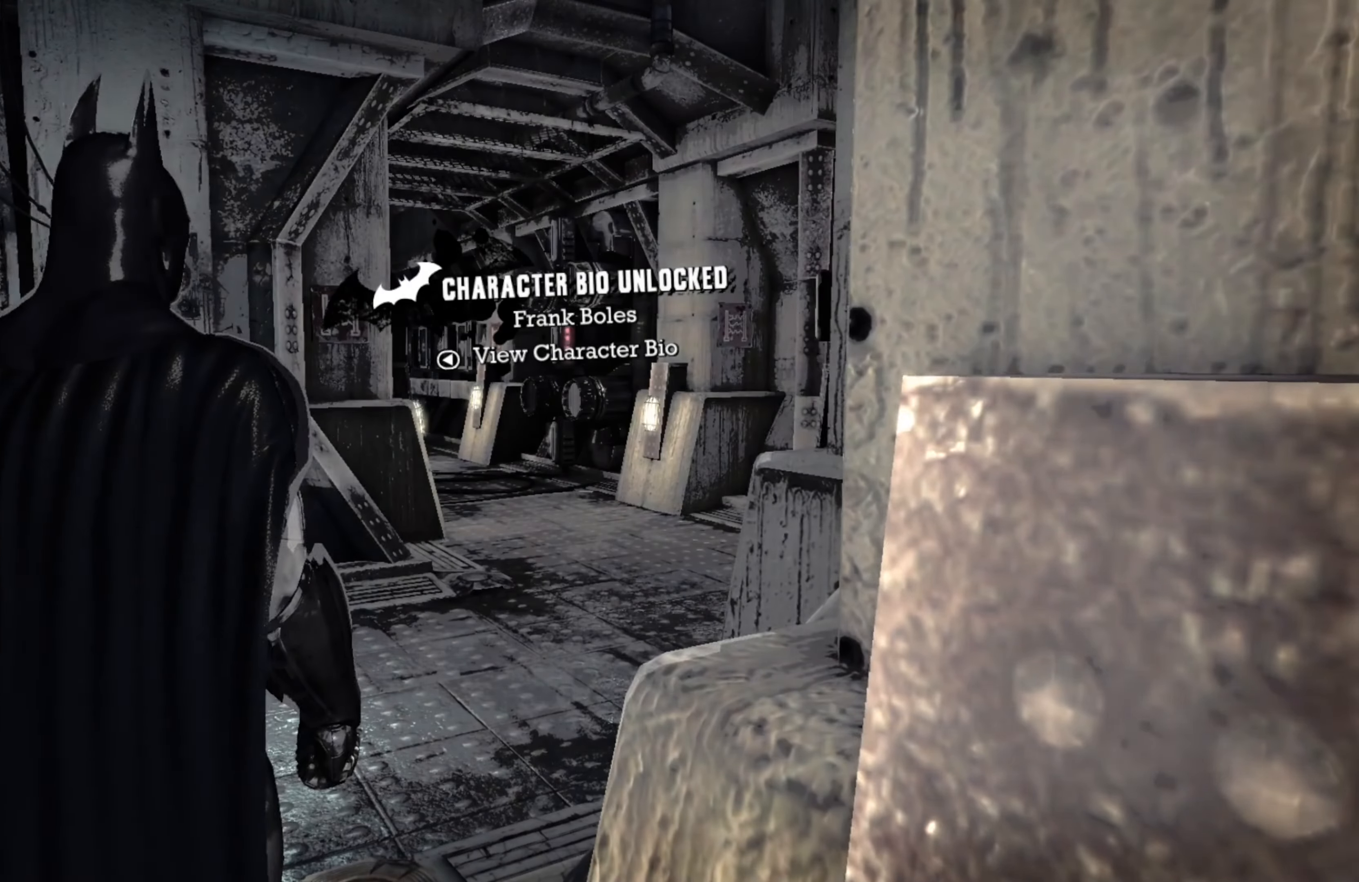
{"buttons": [], "left_stick": "center", "right_stick": "left", "events": [[280, "right_stick", "left"]]}
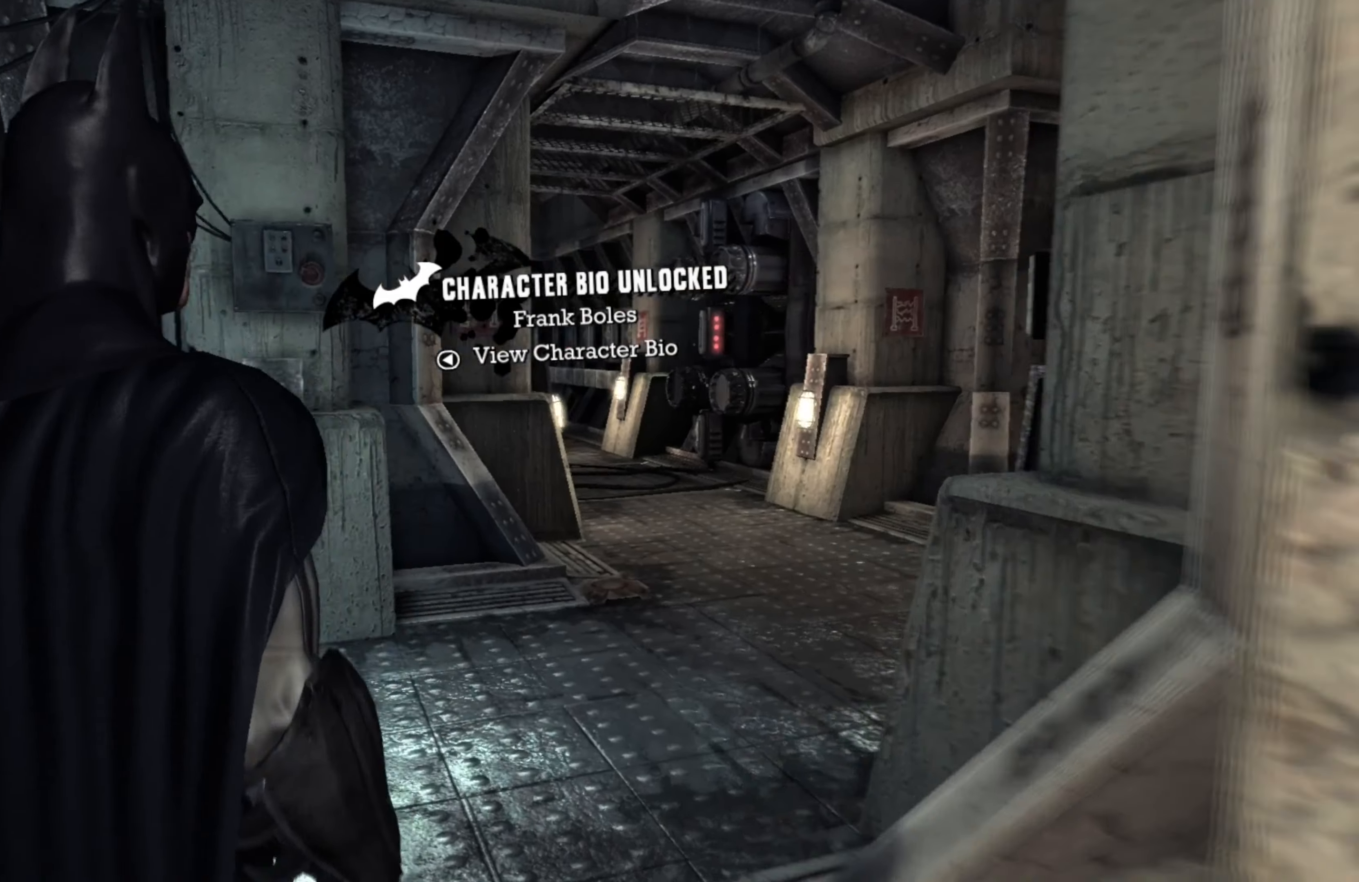
{"buttons": [], "left_stick": "up-right", "right_stick": "center", "events": [[260, "left_stick", "up-right"], [300, "right_stick", "center"]]}
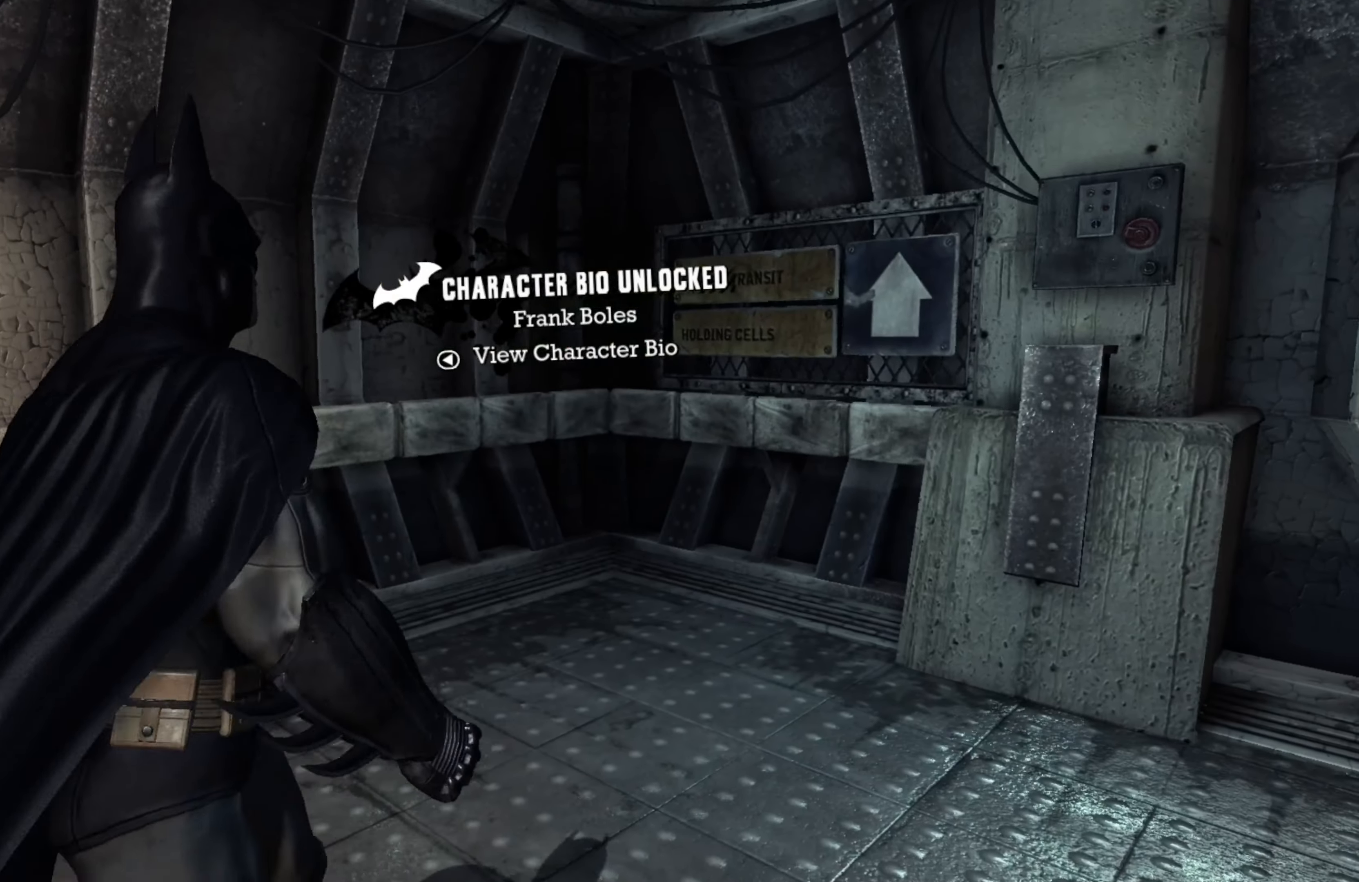
{"buttons": [], "left_stick": "up-right", "right_stick": "right", "events": [[40, "right_stick", "right"]]}
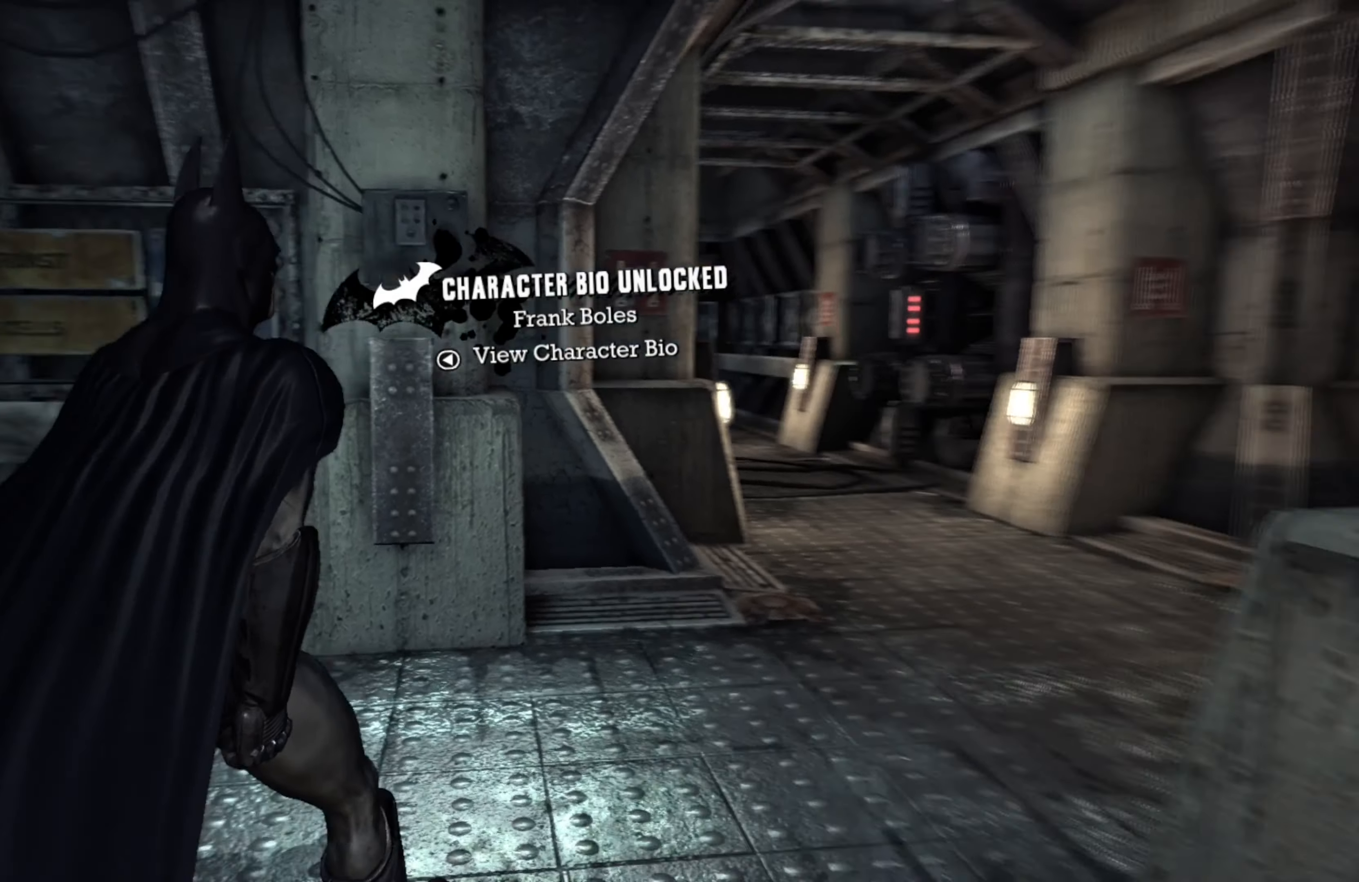
{"buttons": [], "left_stick": "up", "right_stick": "center", "events": [[120, "right_stick", "center"], [200, "left_stick", "up"]]}
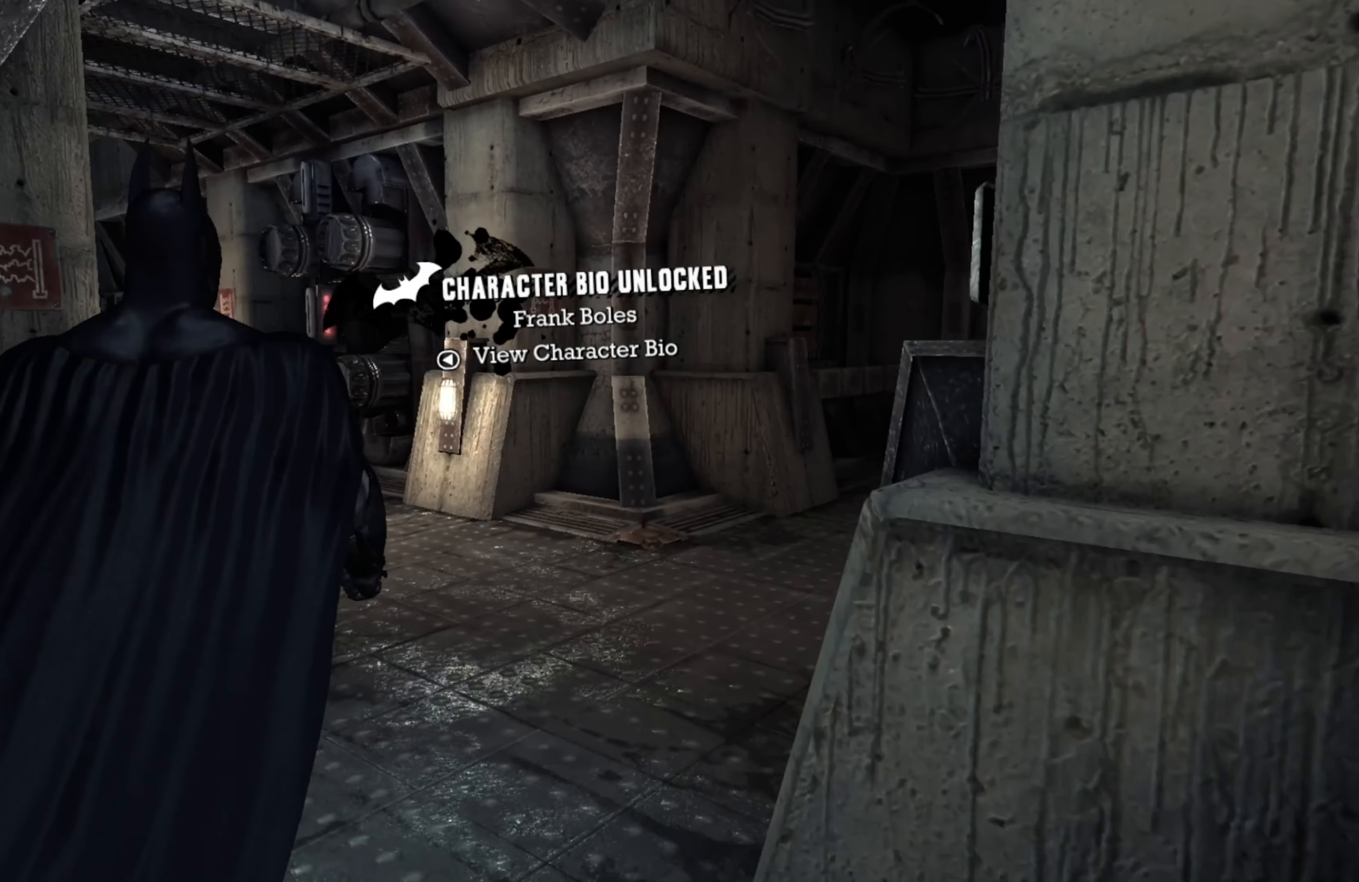
{"buttons": [], "left_stick": "up", "right_stick": "left", "events": [[320, "right_stick", "left"]]}
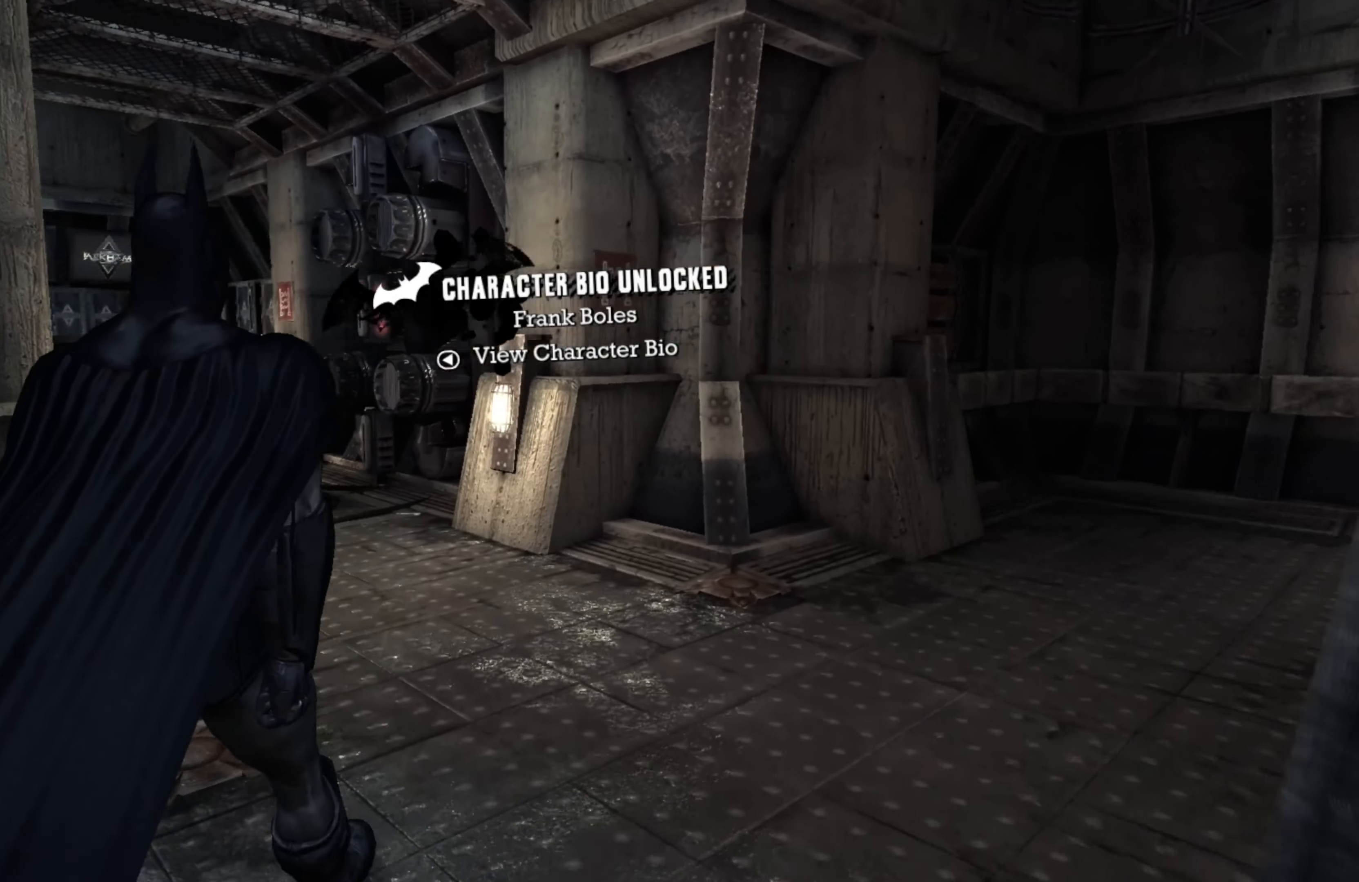
{"buttons": ["A"], "left_stick": "up", "right_stick": "center", "events": [[60, "right_stick", "center"], [240, "A", "down"]]}
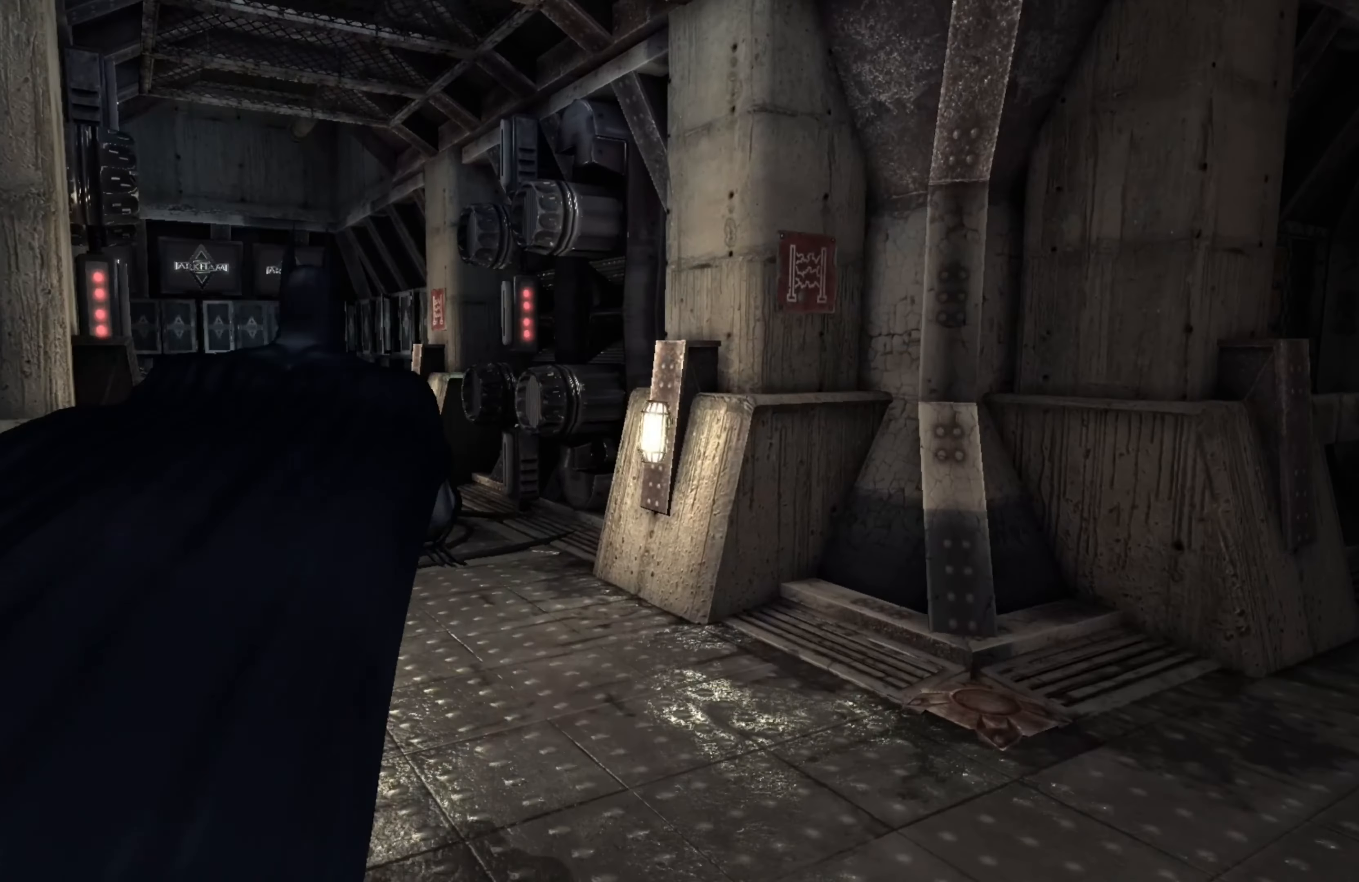
{"buttons": ["A"], "left_stick": "up-left", "right_stick": "center", "events": [[240, "left_stick", "up-left"]]}
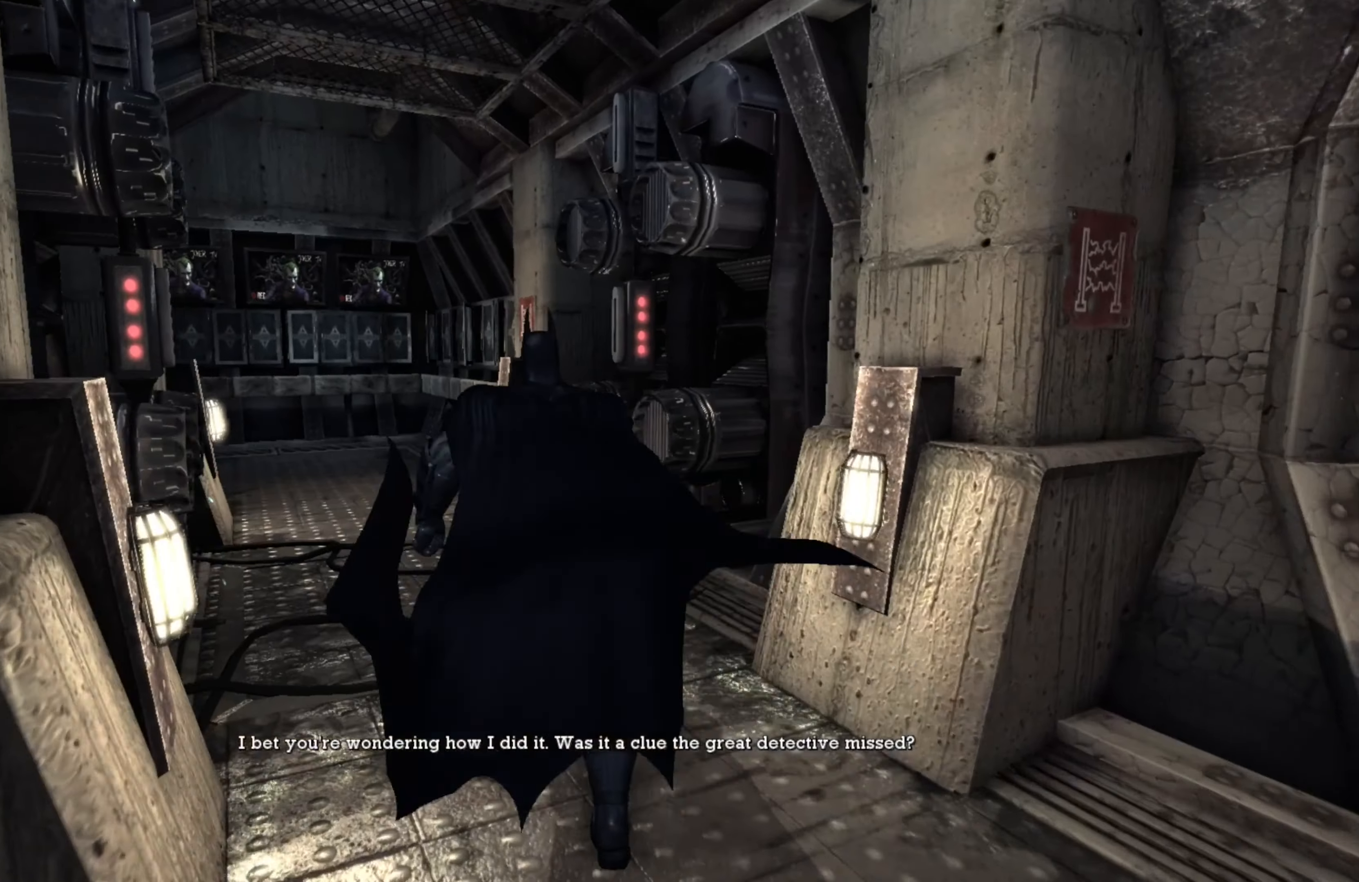
{"buttons": ["A"], "left_stick": "up", "right_stick": "center", "events": [[260, "left_stick", "up"]]}
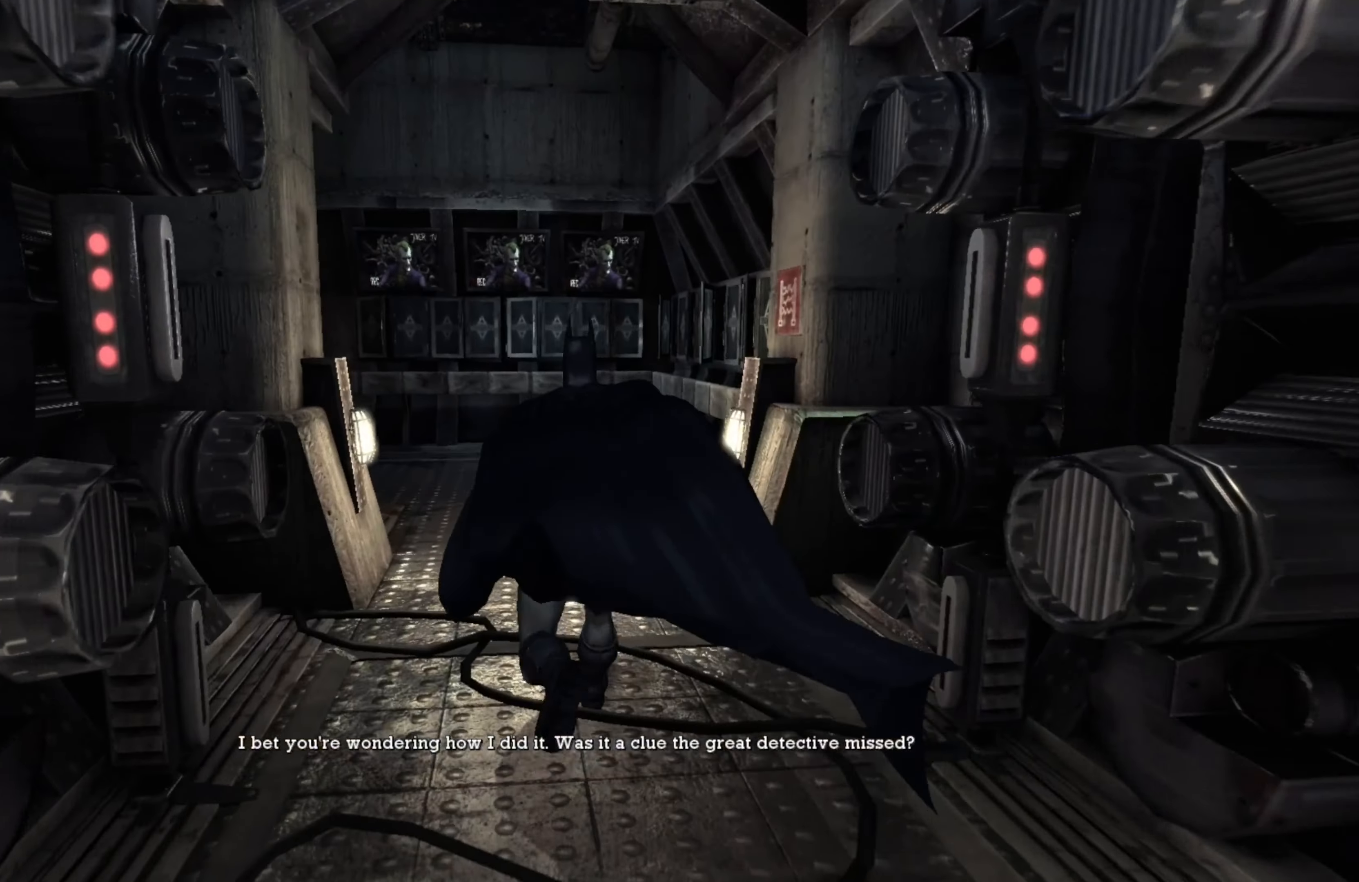
{"buttons": ["A"], "left_stick": "up", "right_stick": "center", "events": []}
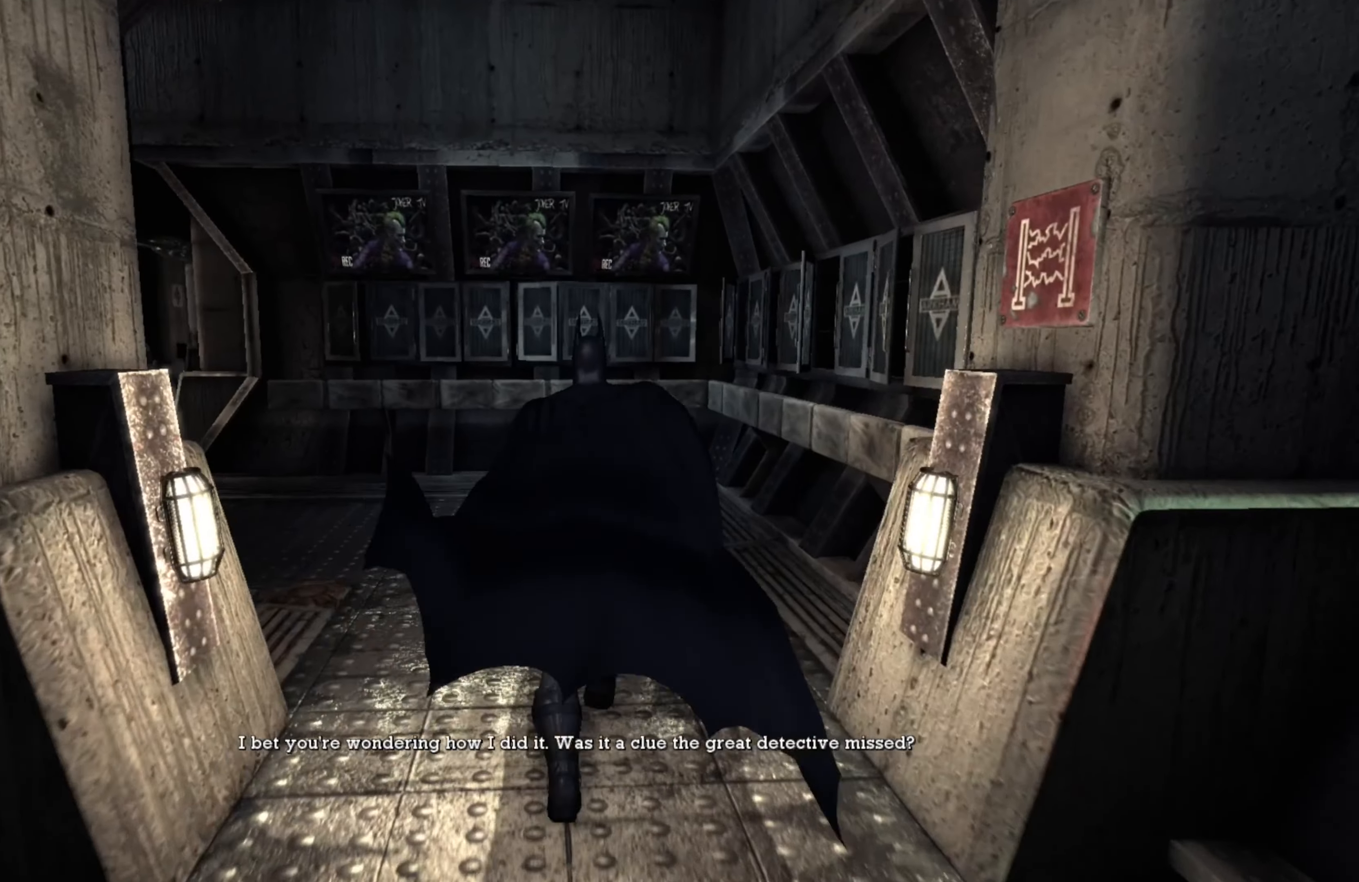
{"buttons": ["A"], "left_stick": "up-left", "right_stick": "center", "events": [[80, "left_stick", "up-left"]]}
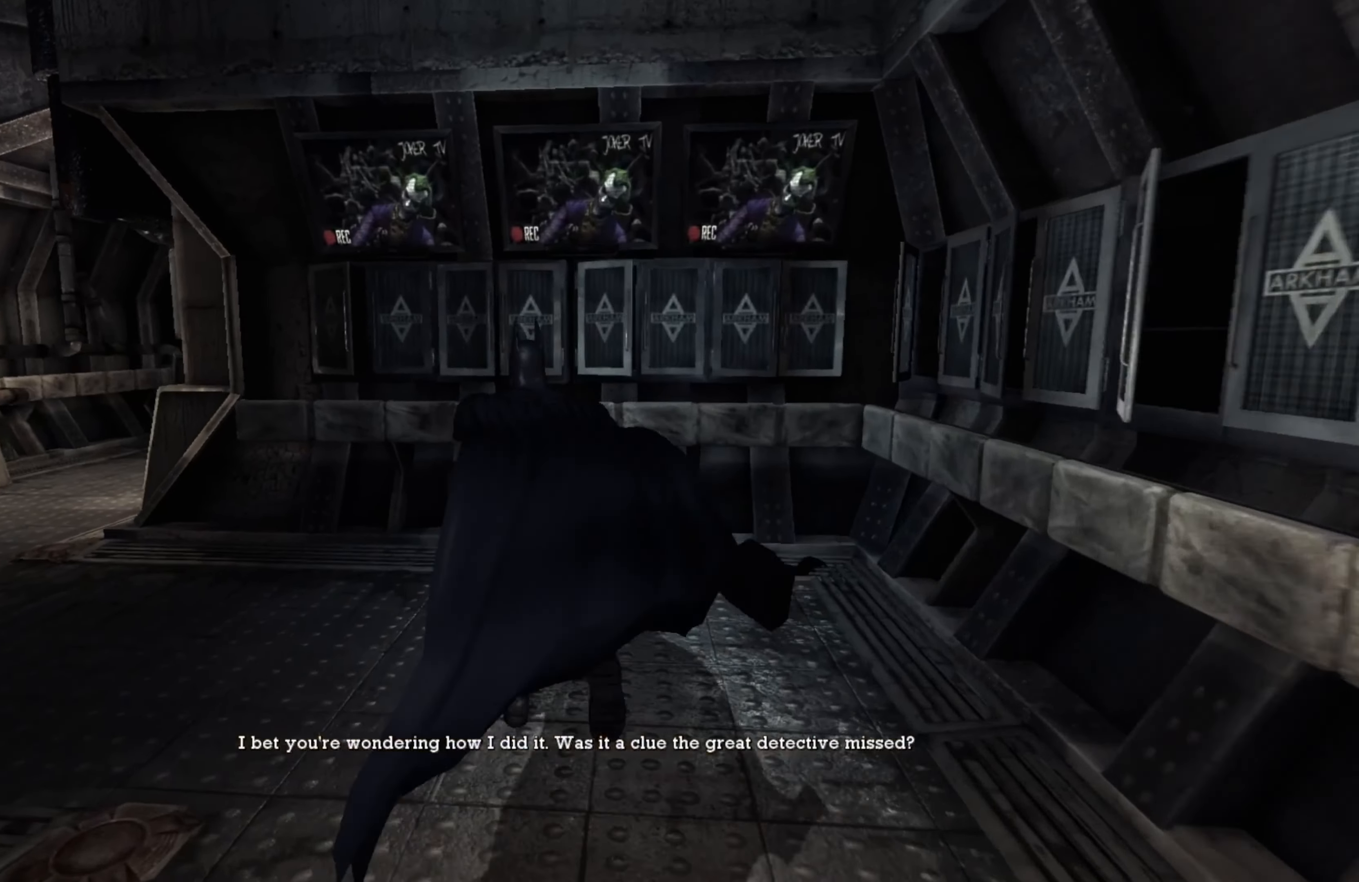
{"buttons": [], "left_stick": "center", "right_stick": "up", "events": [[60, "A", "up"], [100, "left_stick", "center"], [460, "right_stick", "up"]]}
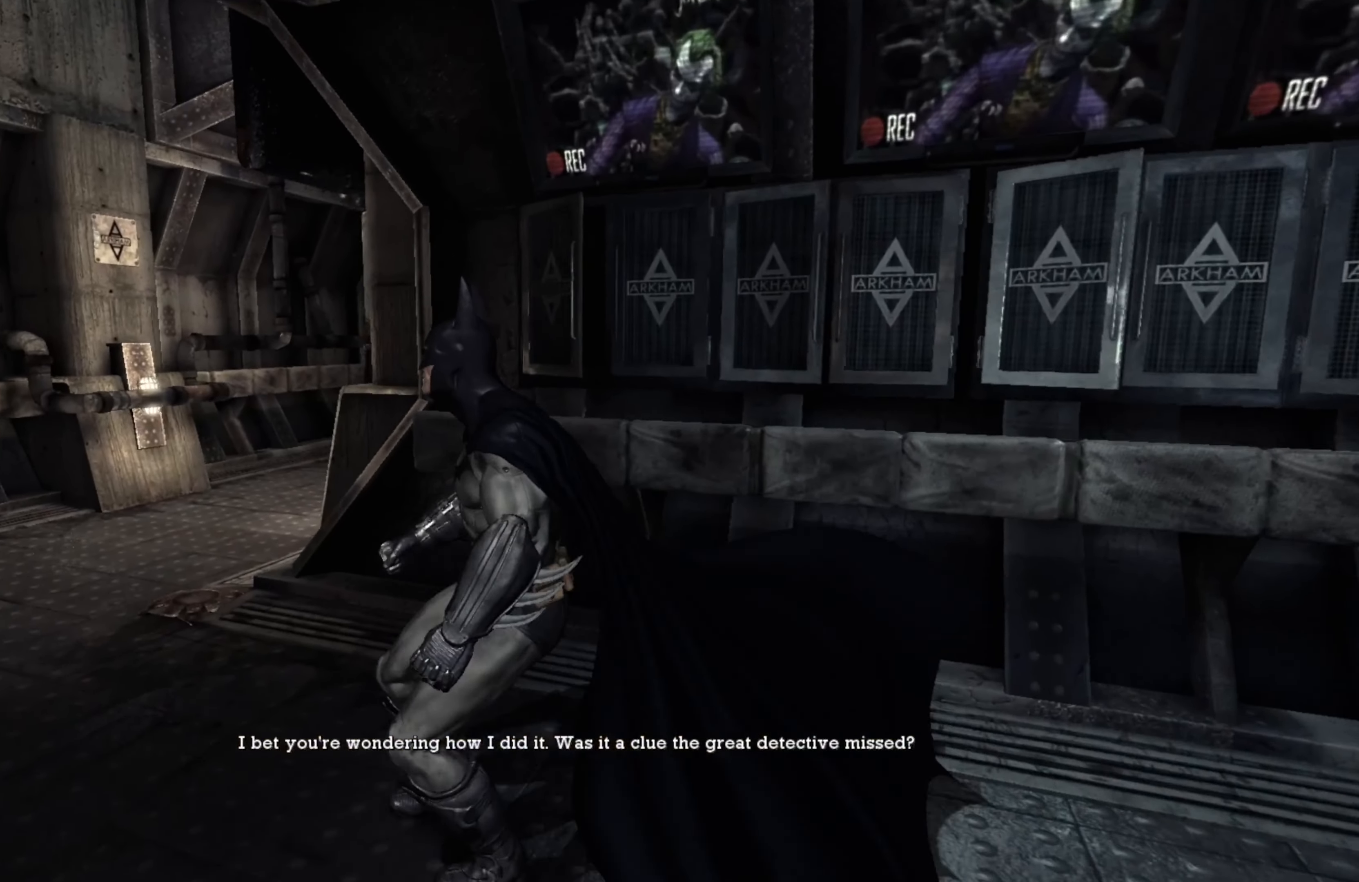
{"buttons": [], "left_stick": "center", "right_stick": "center", "events": [[20, "right_stick", "up-right"], [360, "right_stick", "center"]]}
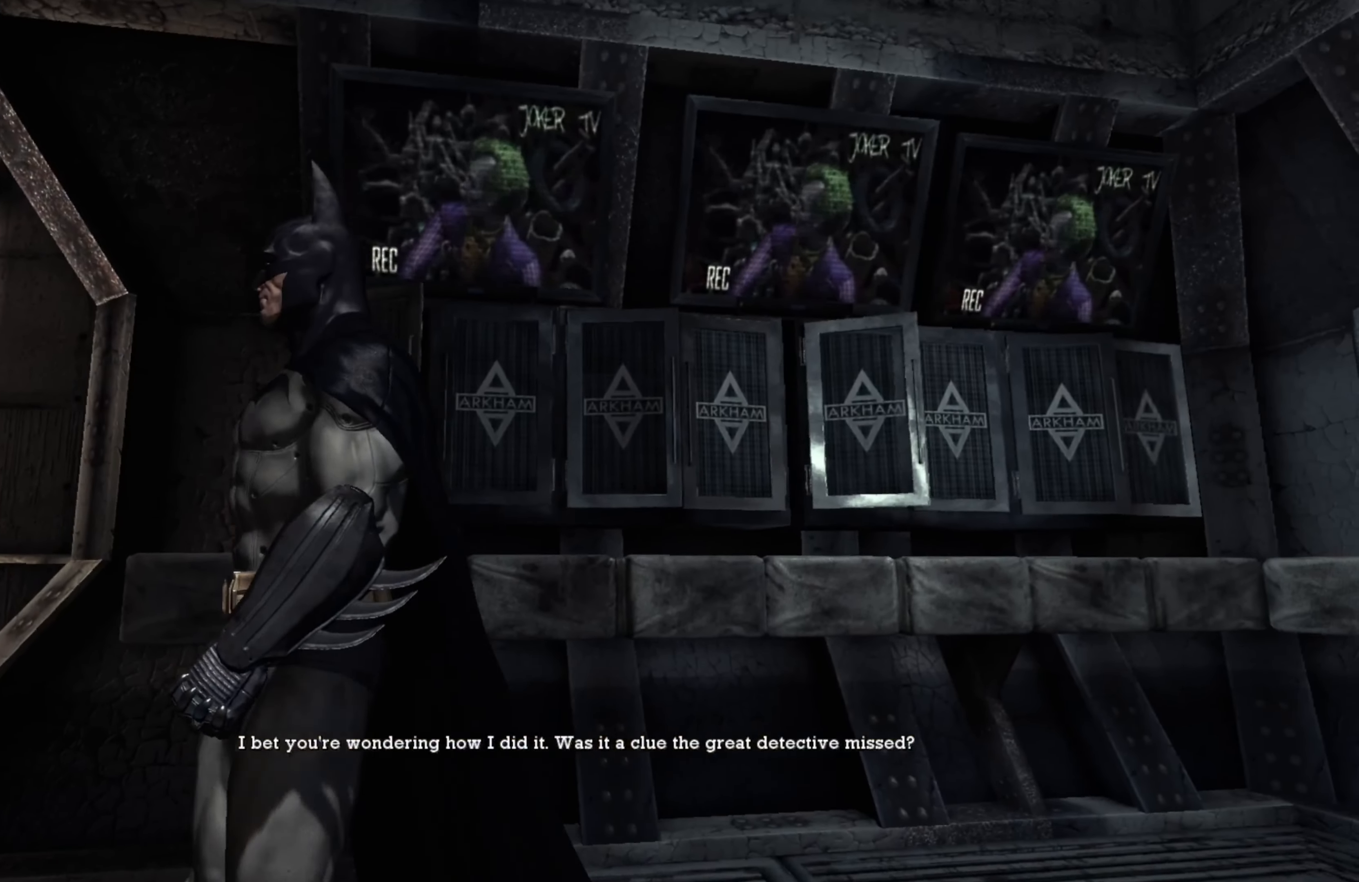
{"buttons": [], "left_stick": "center", "right_stick": "center", "events": []}
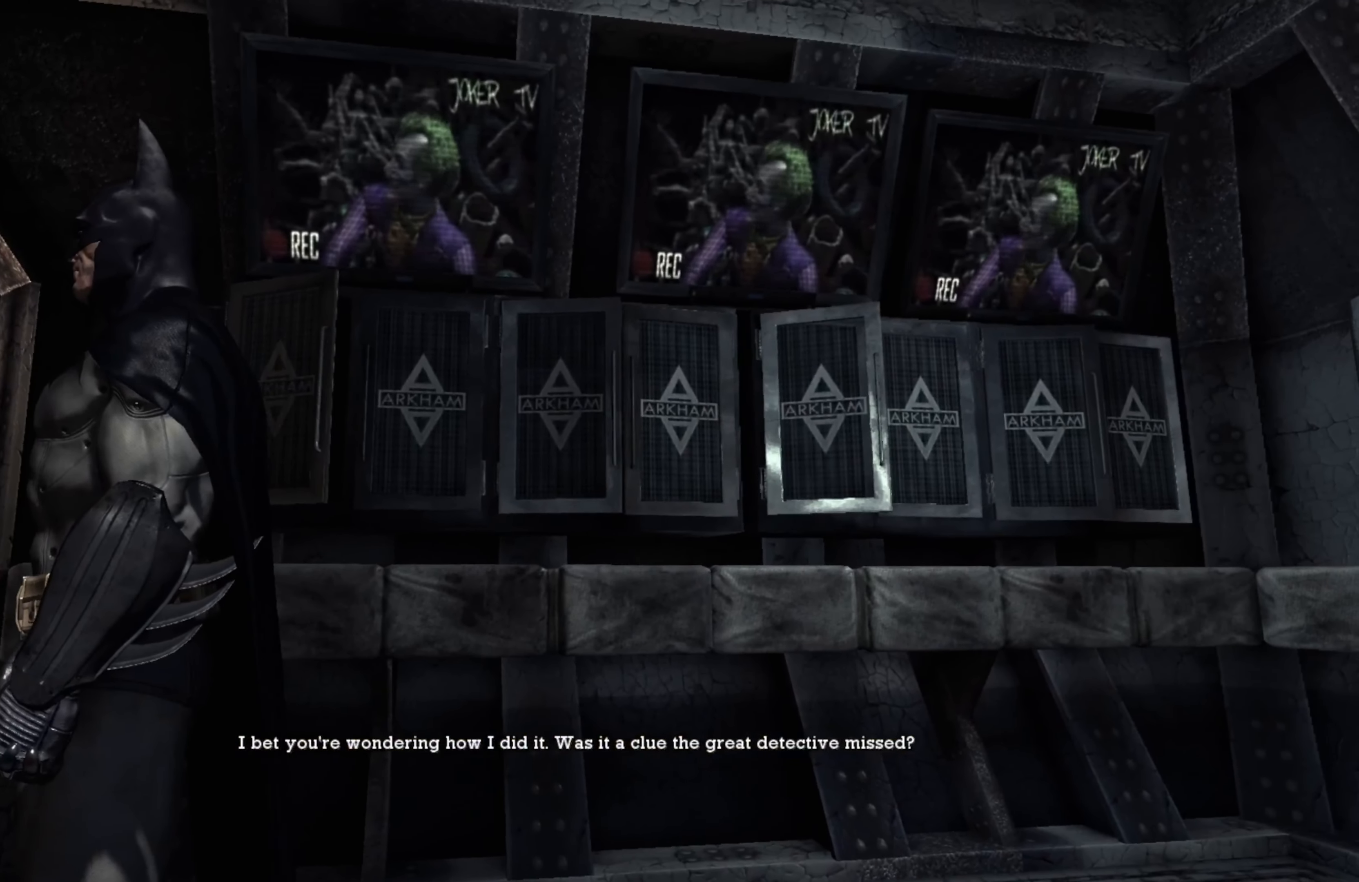
{"buttons": [], "left_stick": "center", "right_stick": "center", "events": []}
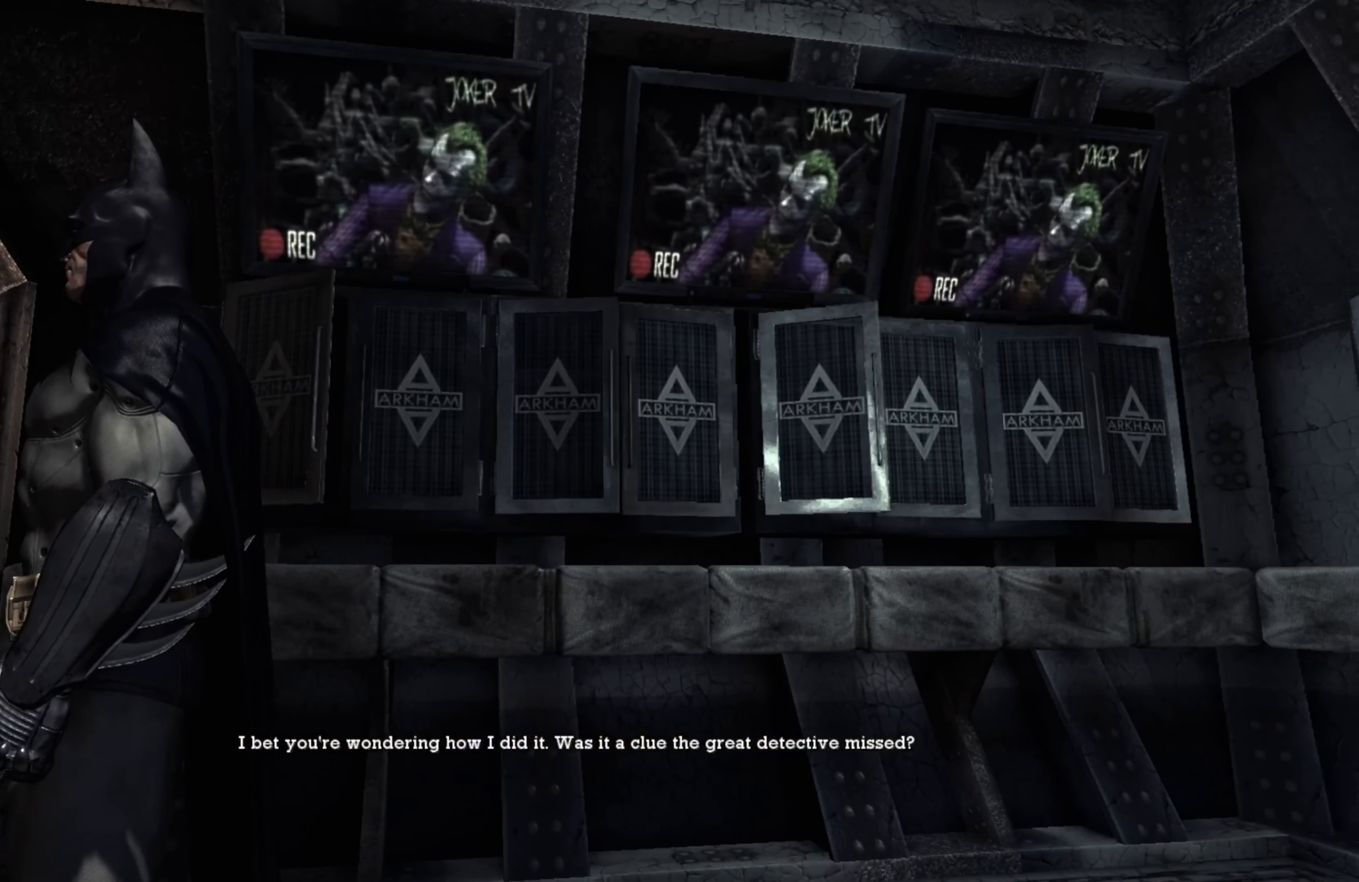
{"buttons": [], "left_stick": "center", "right_stick": "center", "events": []}
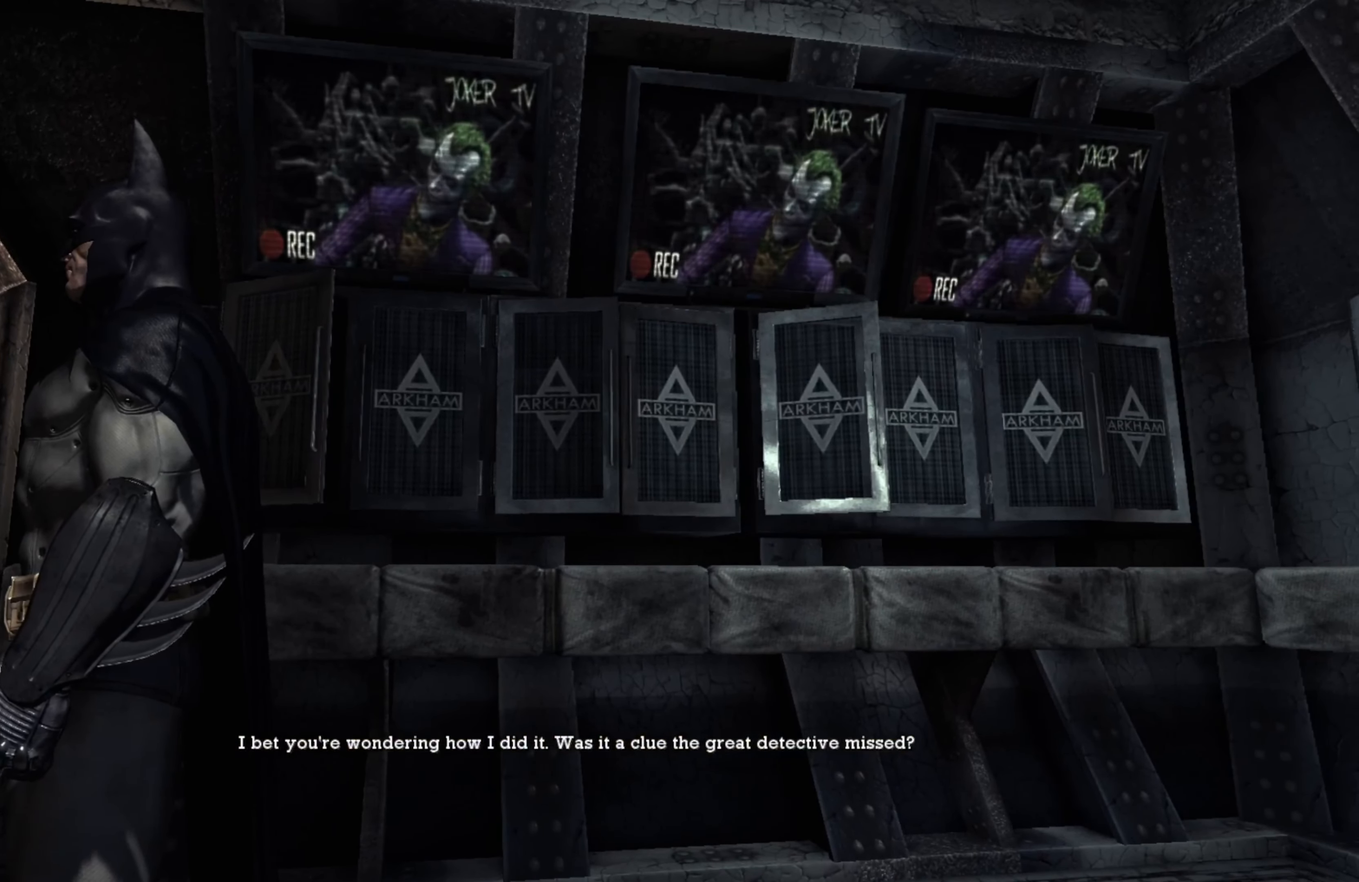
{"buttons": [], "left_stick": "center", "right_stick": "center", "events": []}
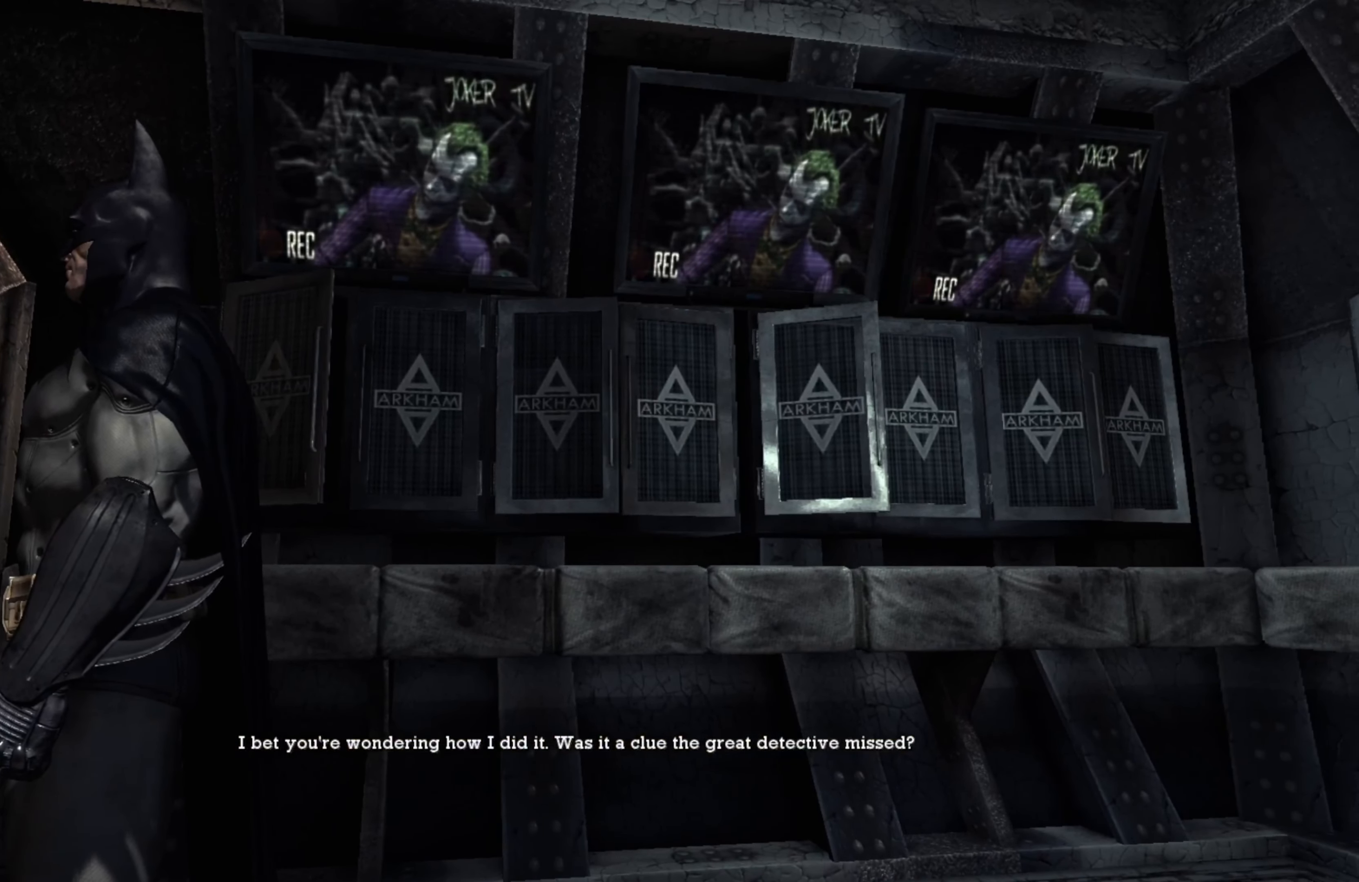
{"buttons": [], "left_stick": "center", "right_stick": "center", "events": []}